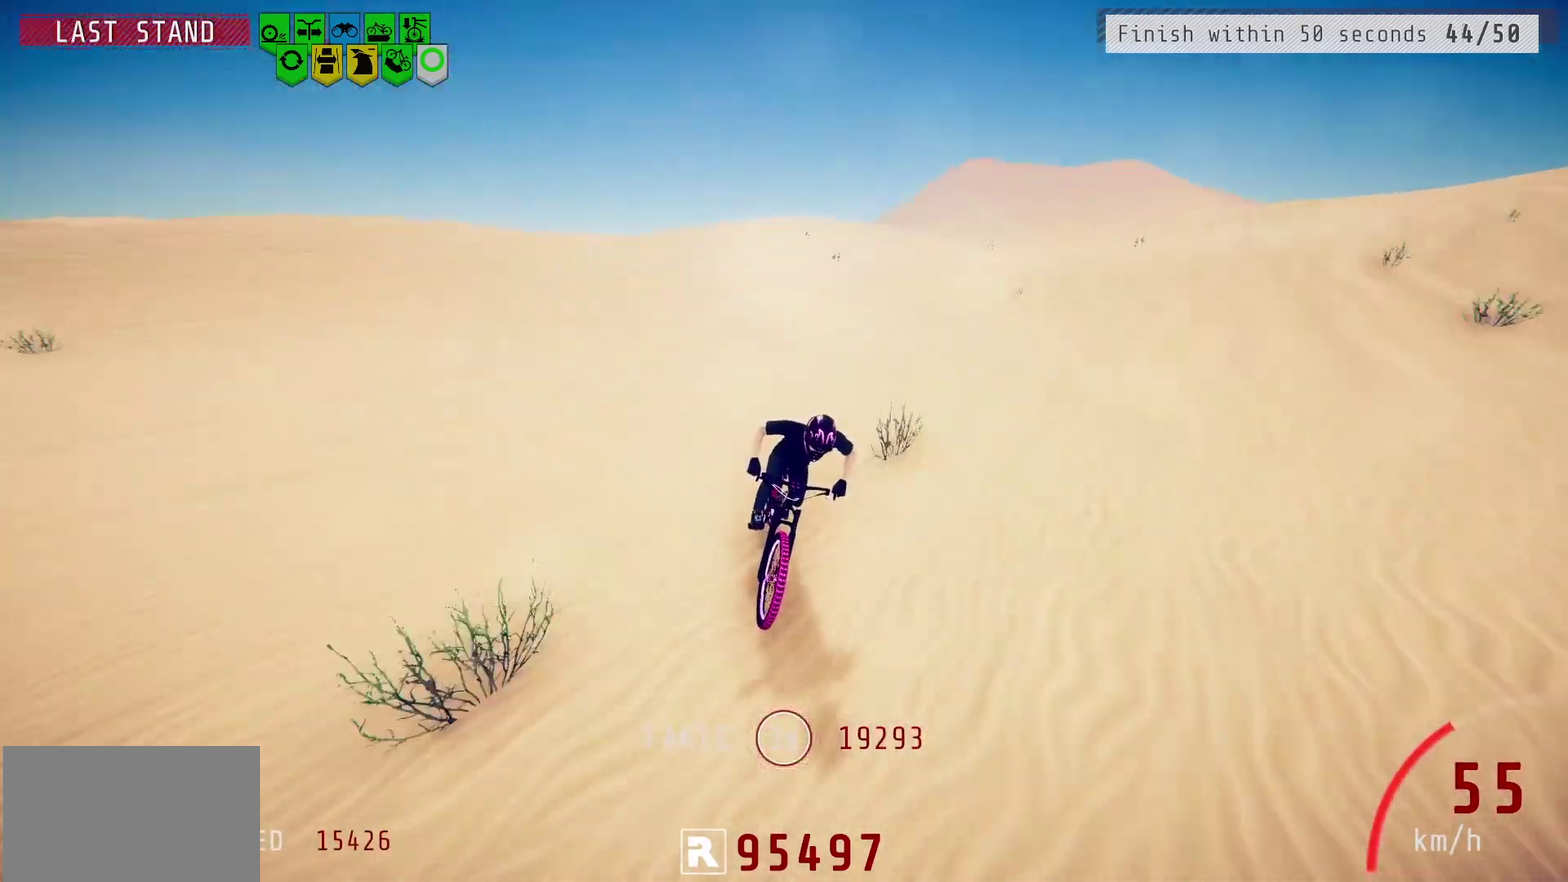
Gameplay with a controller (PlayStation layout); each line is a JSON object with the inputs held at the frame after it (dt_ms = milliseconds from this image to that frame). "events" lists button and stick changes between this image and that frame as [ms after this image, input, new state], when the widget could be followed in between.
{"dt_ms": 300, "buttons": [], "left_stick": "center", "right_stick": "center", "events": [[33, "left_stick", "right"], [117, "left_stick", "center"]]}
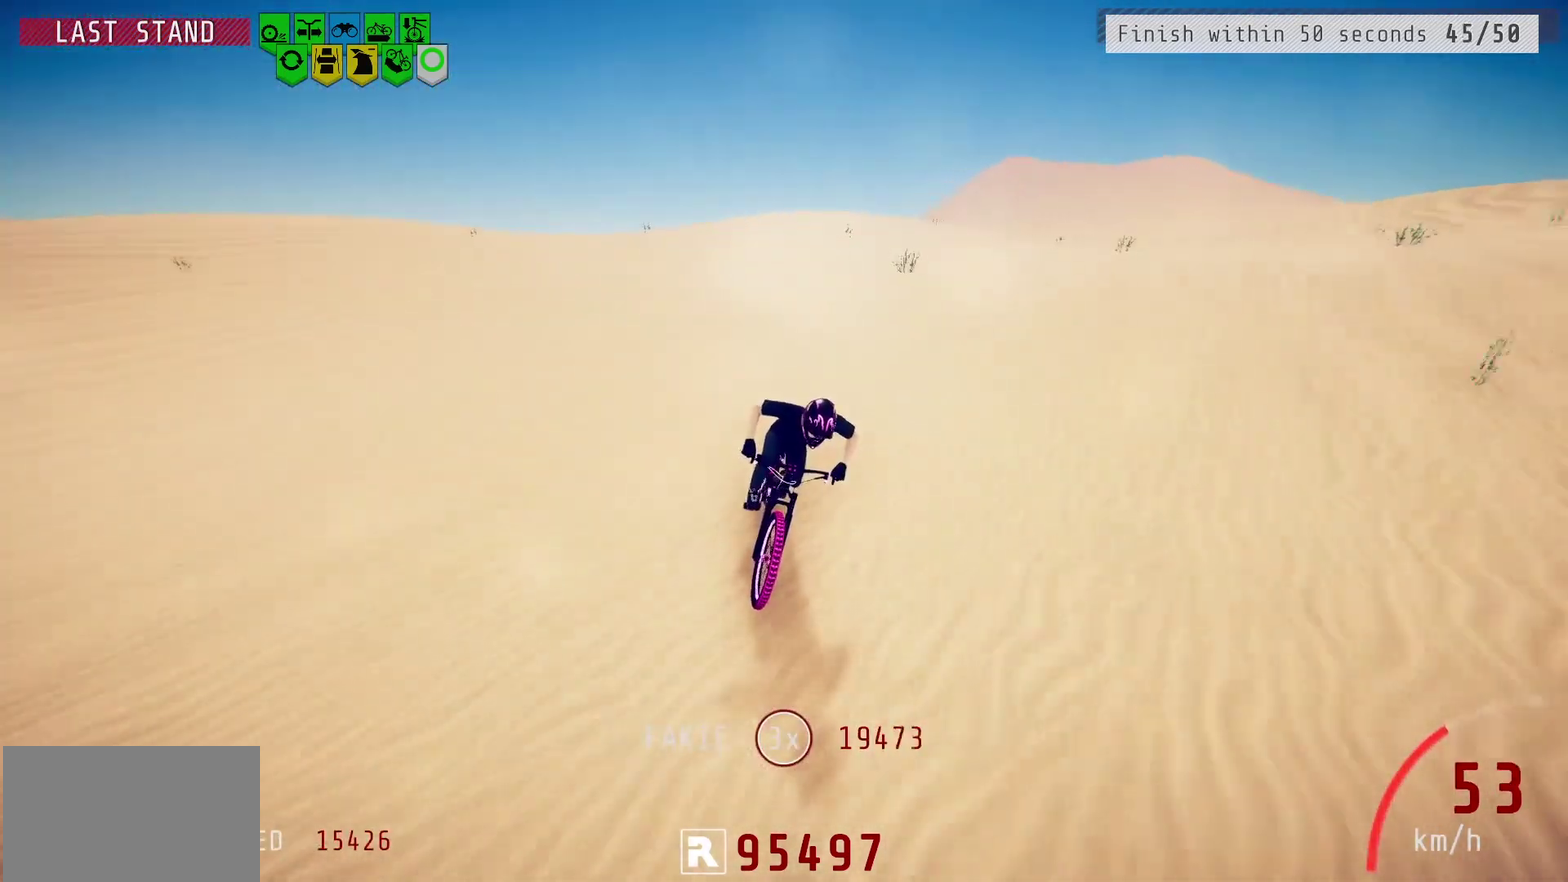
{"dt_ms": 300, "buttons": [], "left_stick": "right", "right_stick": "center", "events": [[100, "left_stick", "right"], [183, "left_stick", "center"], [283, "left_stick", "right"]]}
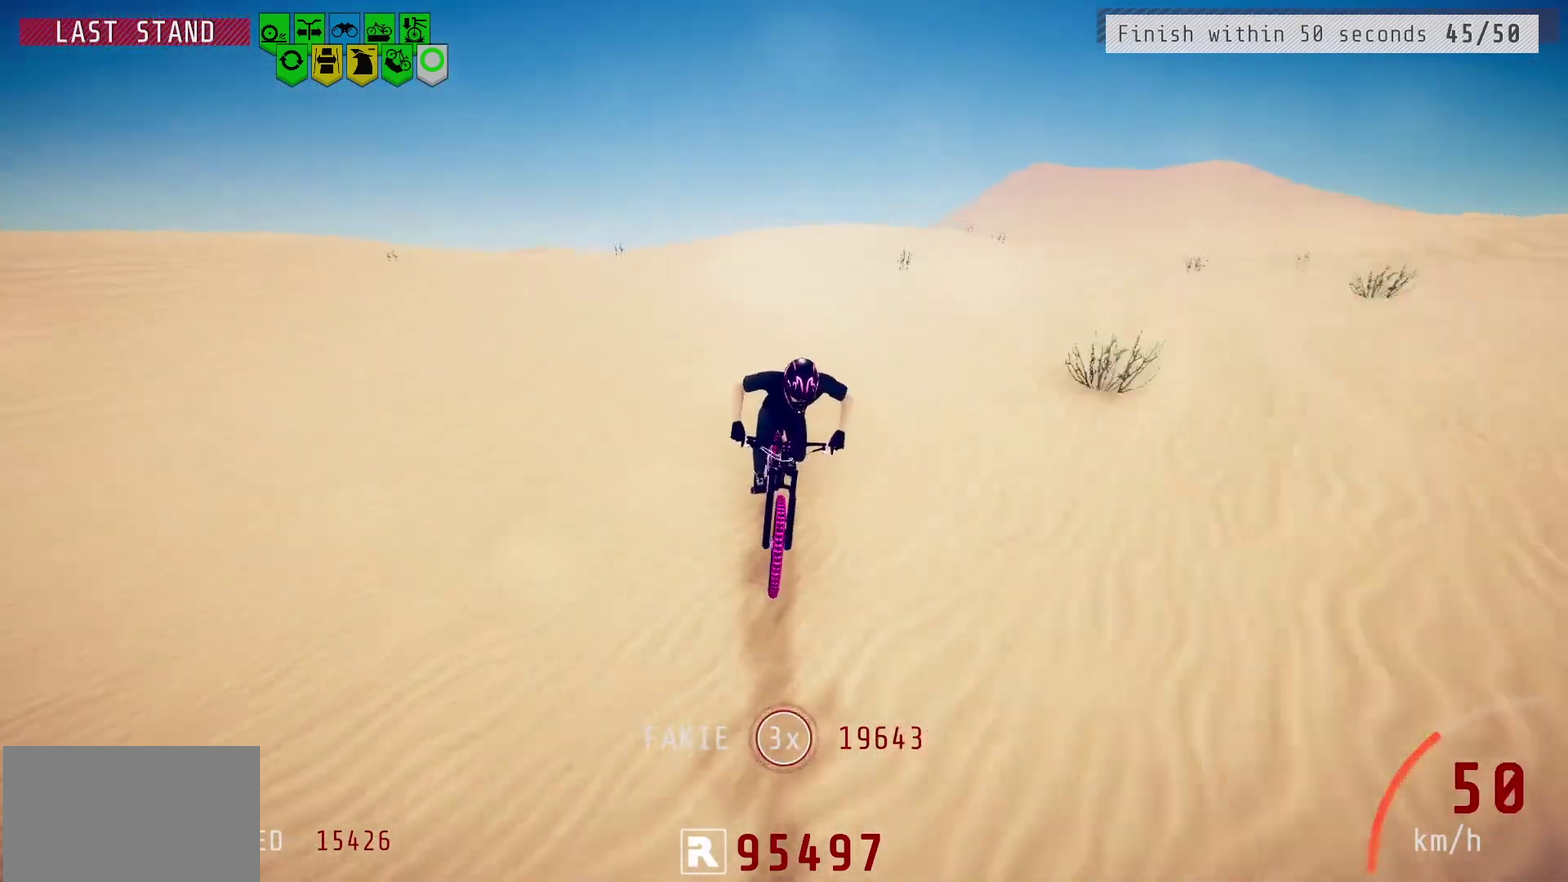
{"dt_ms": 500, "buttons": [], "left_stick": "center", "right_stick": "center", "events": [[83, "left_stick", "center"], [167, "left_stick", "right"], [300, "left_stick", "center"], [367, "left_stick", "right"], [483, "left_stick", "center"]]}
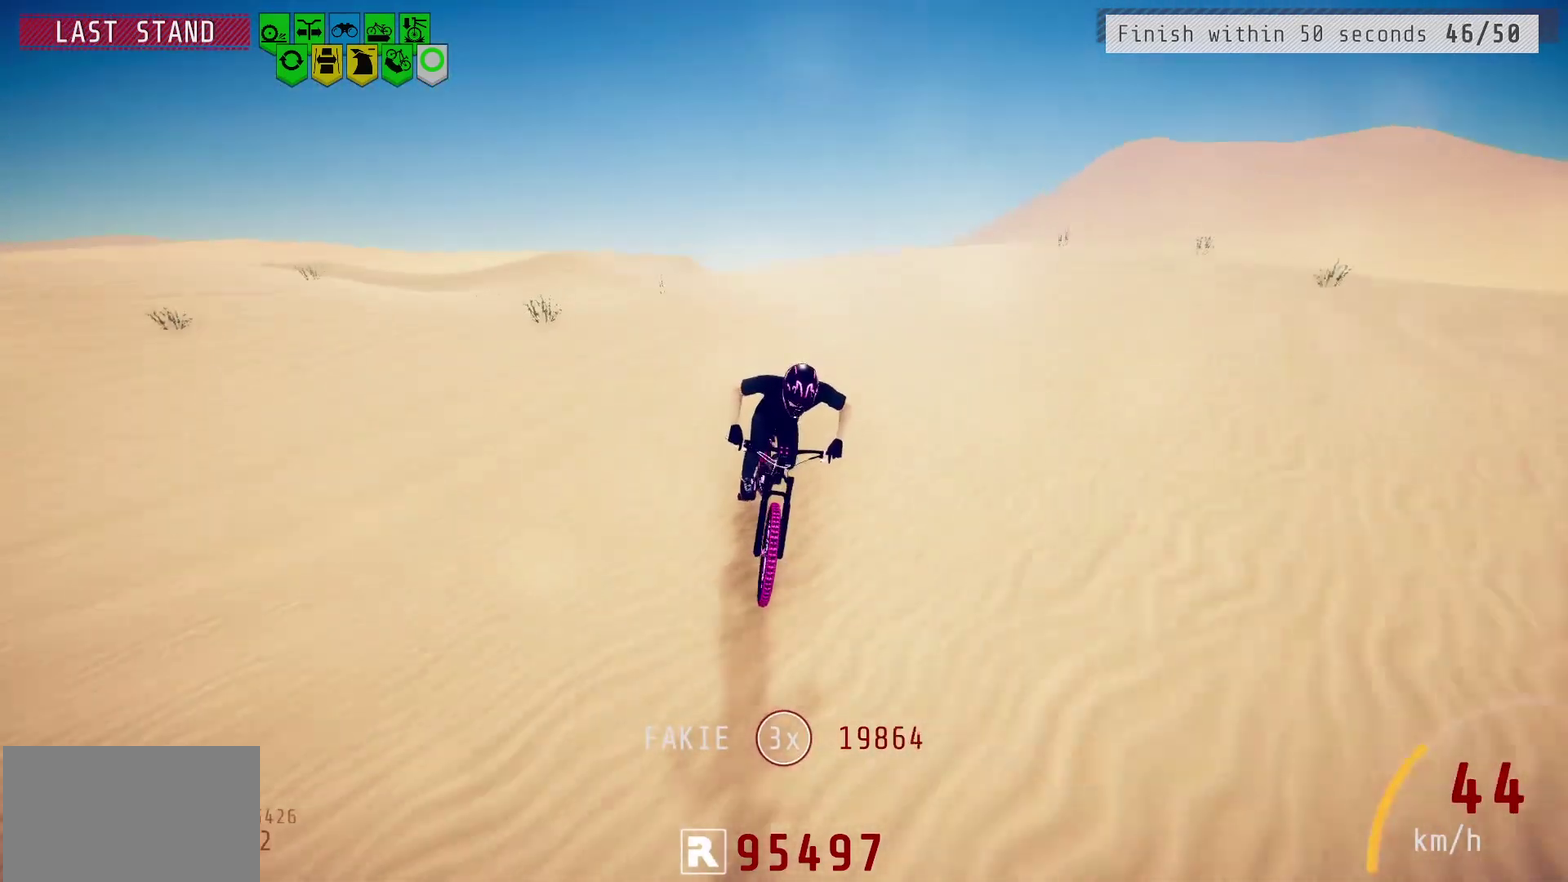
{"dt_ms": 500, "buttons": [], "left_stick": "right", "right_stick": "center", "events": [[233, "left_stick", "right"], [333, "left_stick", "center"], [433, "left_stick", "right"]]}
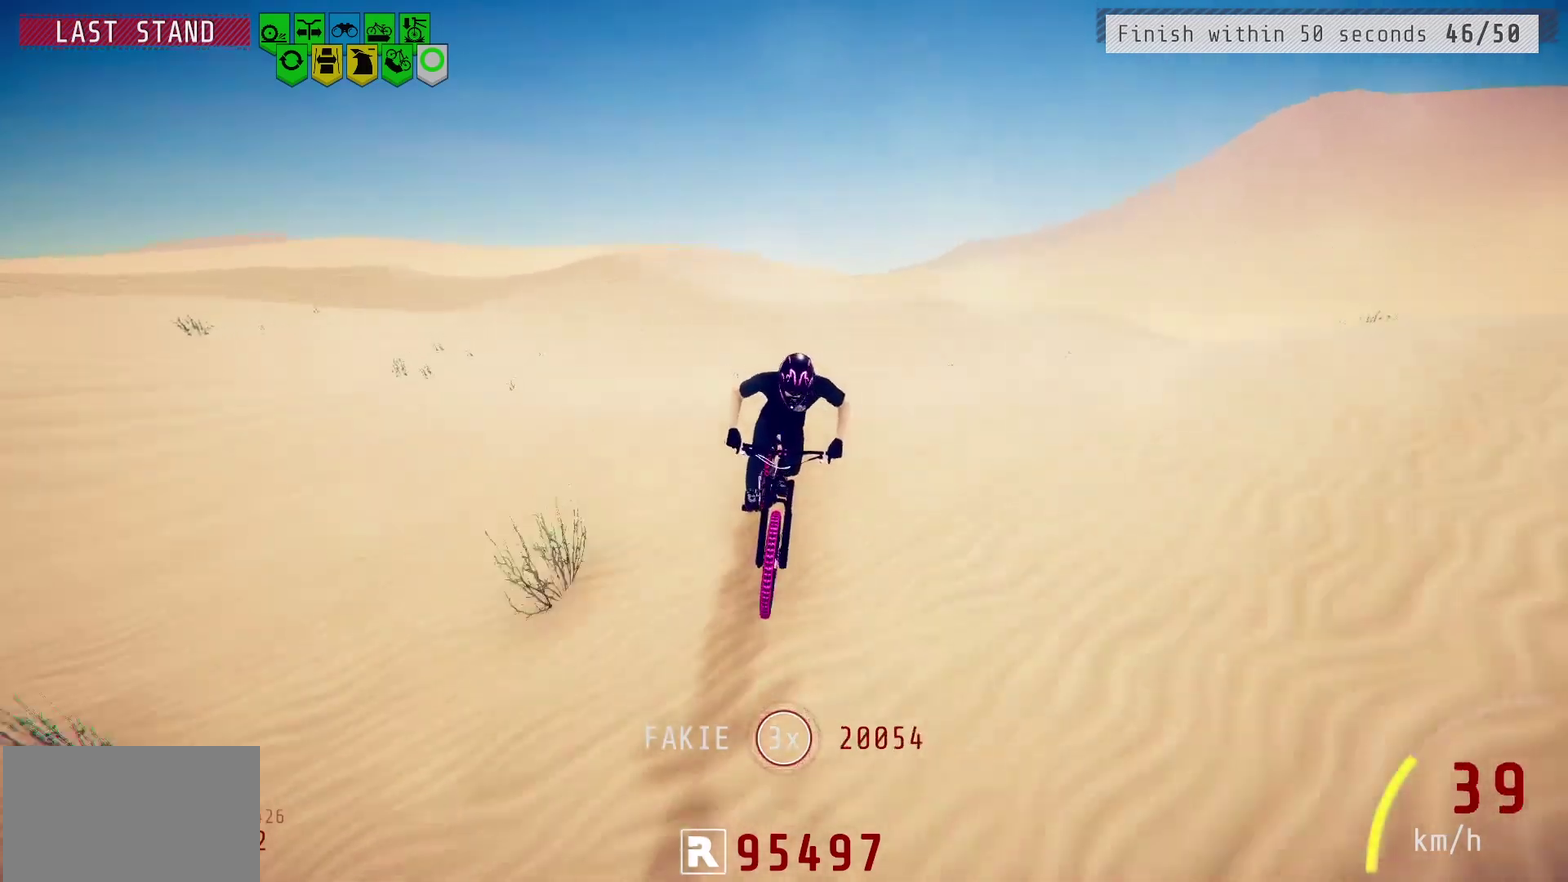
{"dt_ms": 800, "buttons": [], "left_stick": "center", "right_stick": "center", "events": [[50, "left_stick", "center"], [167, "left_stick", "right"], [317, "left_stick", "center"], [617, "left_stick", "right"], [767, "left_stick", "center"]]}
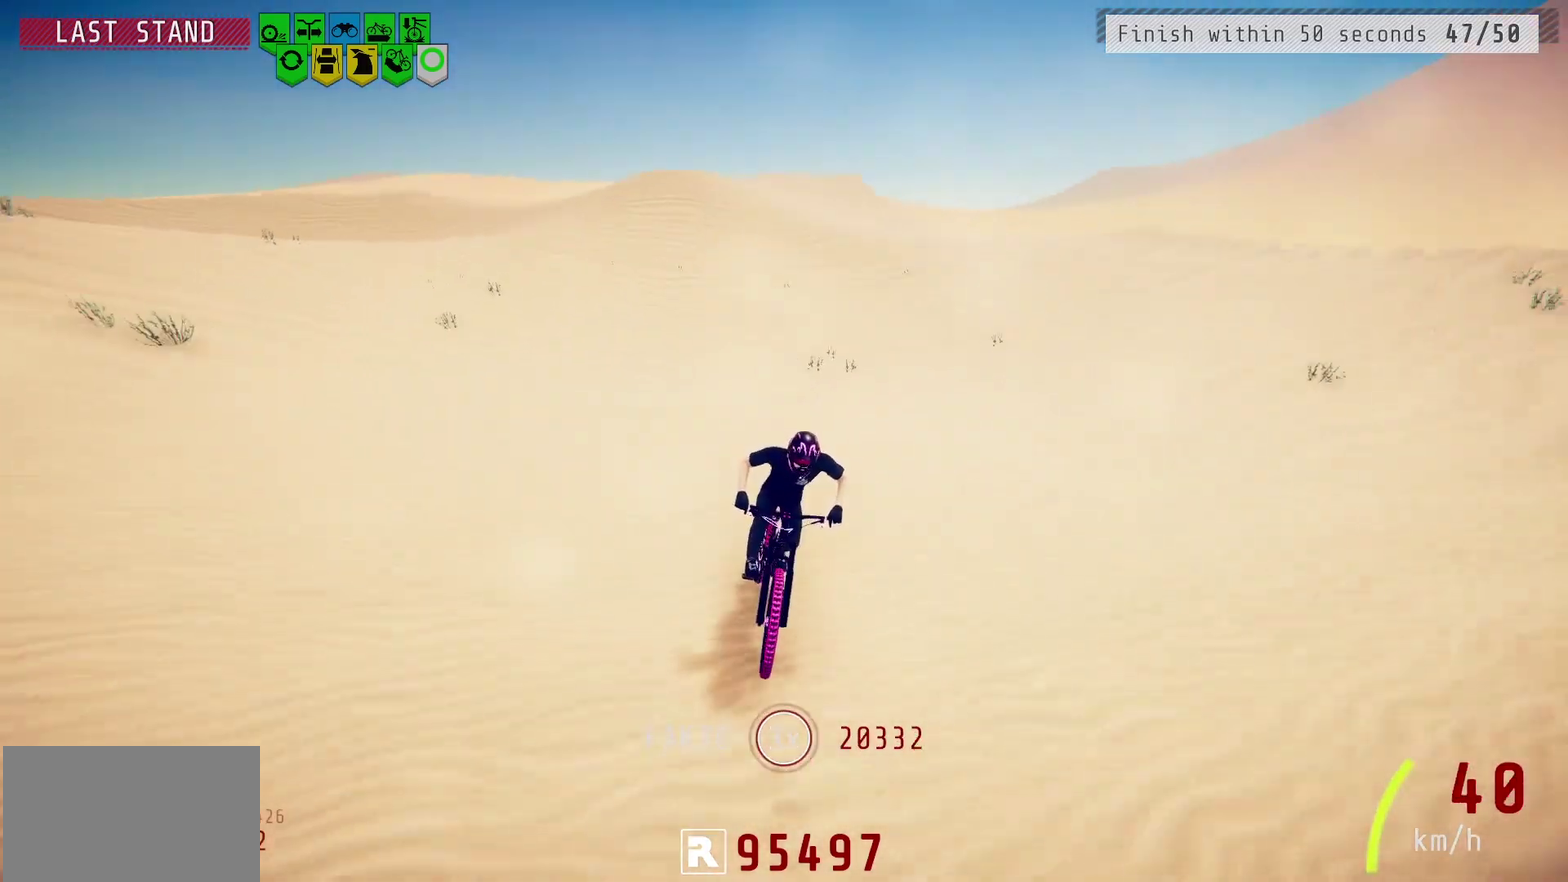
{"dt_ms": 400, "buttons": [], "left_stick": "center", "right_stick": "center", "events": [[50, "left_stick", "right"], [183, "left_stick", "center"]]}
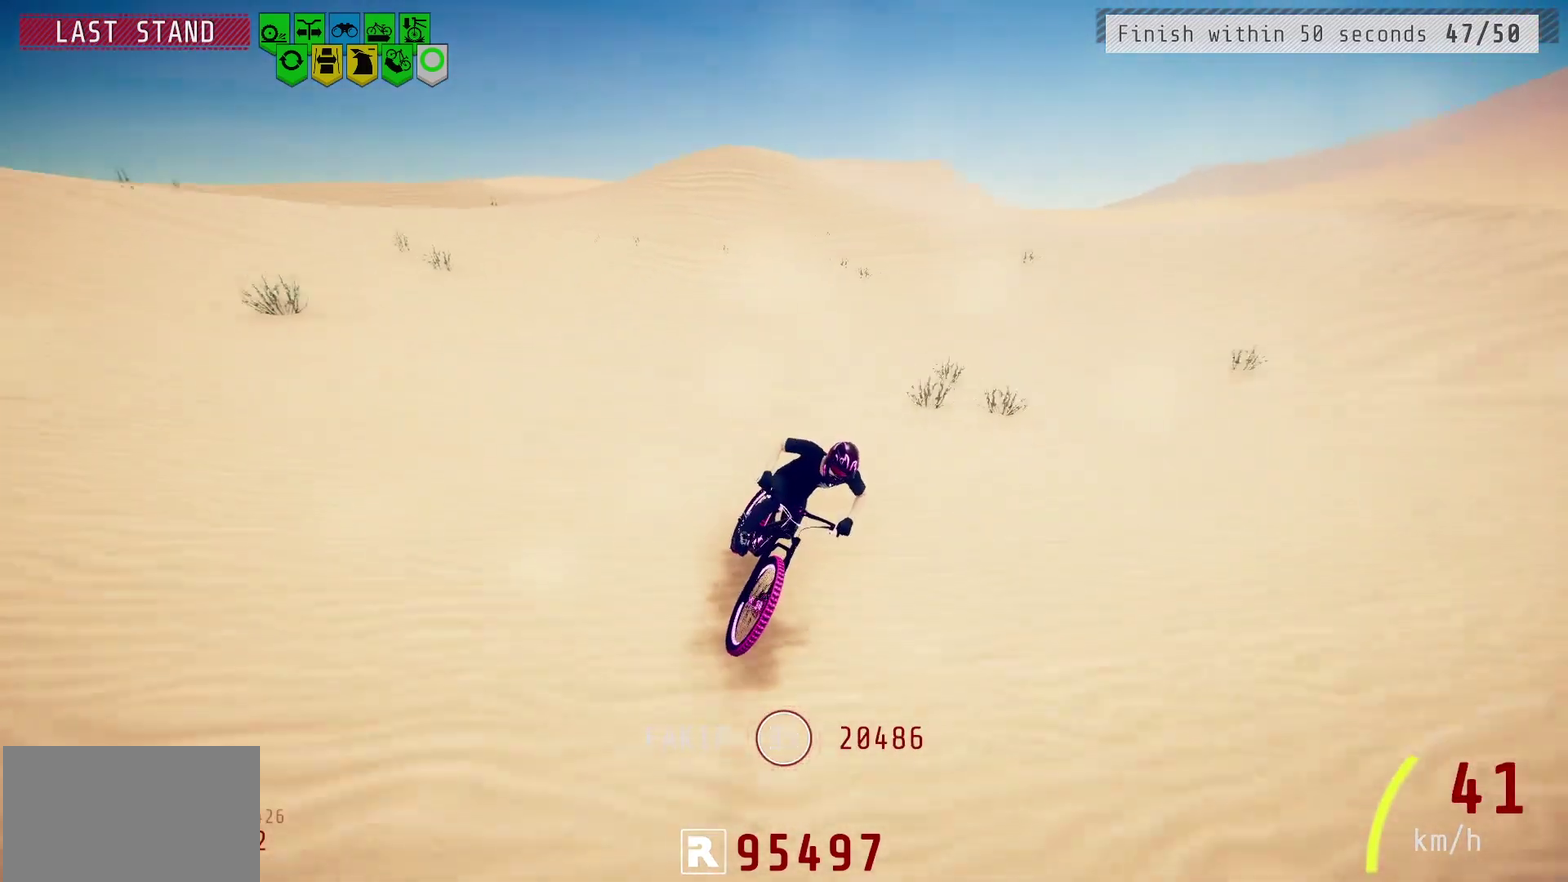
{"dt_ms": 300, "buttons": [], "left_stick": "right", "right_stick": "center", "events": [[50, "left_stick", "right"], [167, "left_stick", "center"], [250, "left_stick", "right"]]}
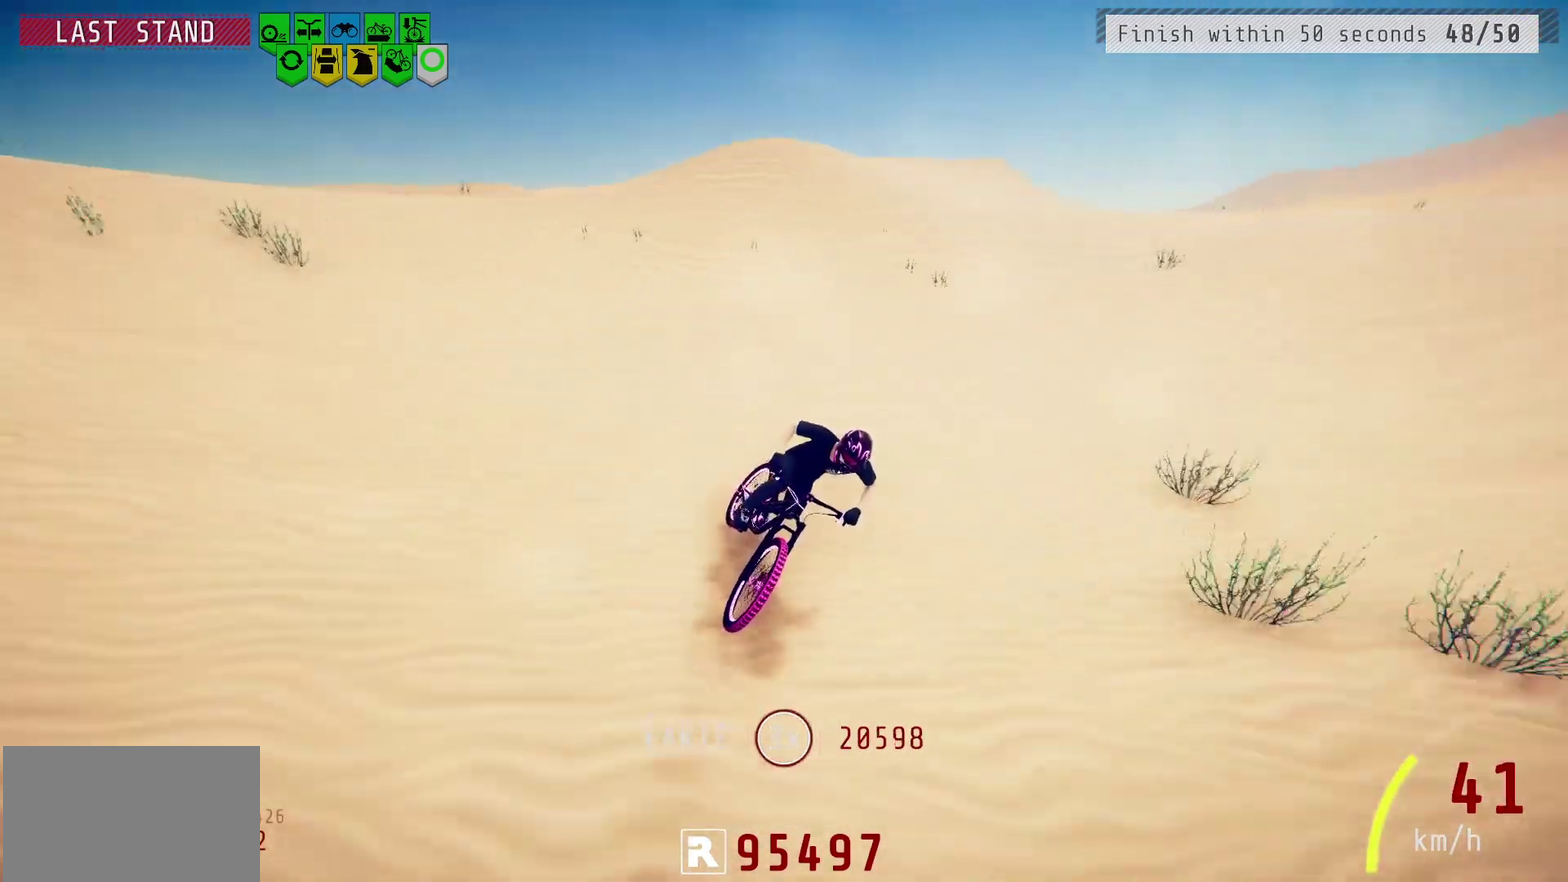
{"dt_ms": 900, "buttons": [], "left_stick": "left", "right_stick": "center", "events": [[50, "left_stick", "center"], [583, "left_stick", "left"], [750, "left_stick", "center"], [850, "left_stick", "left"]]}
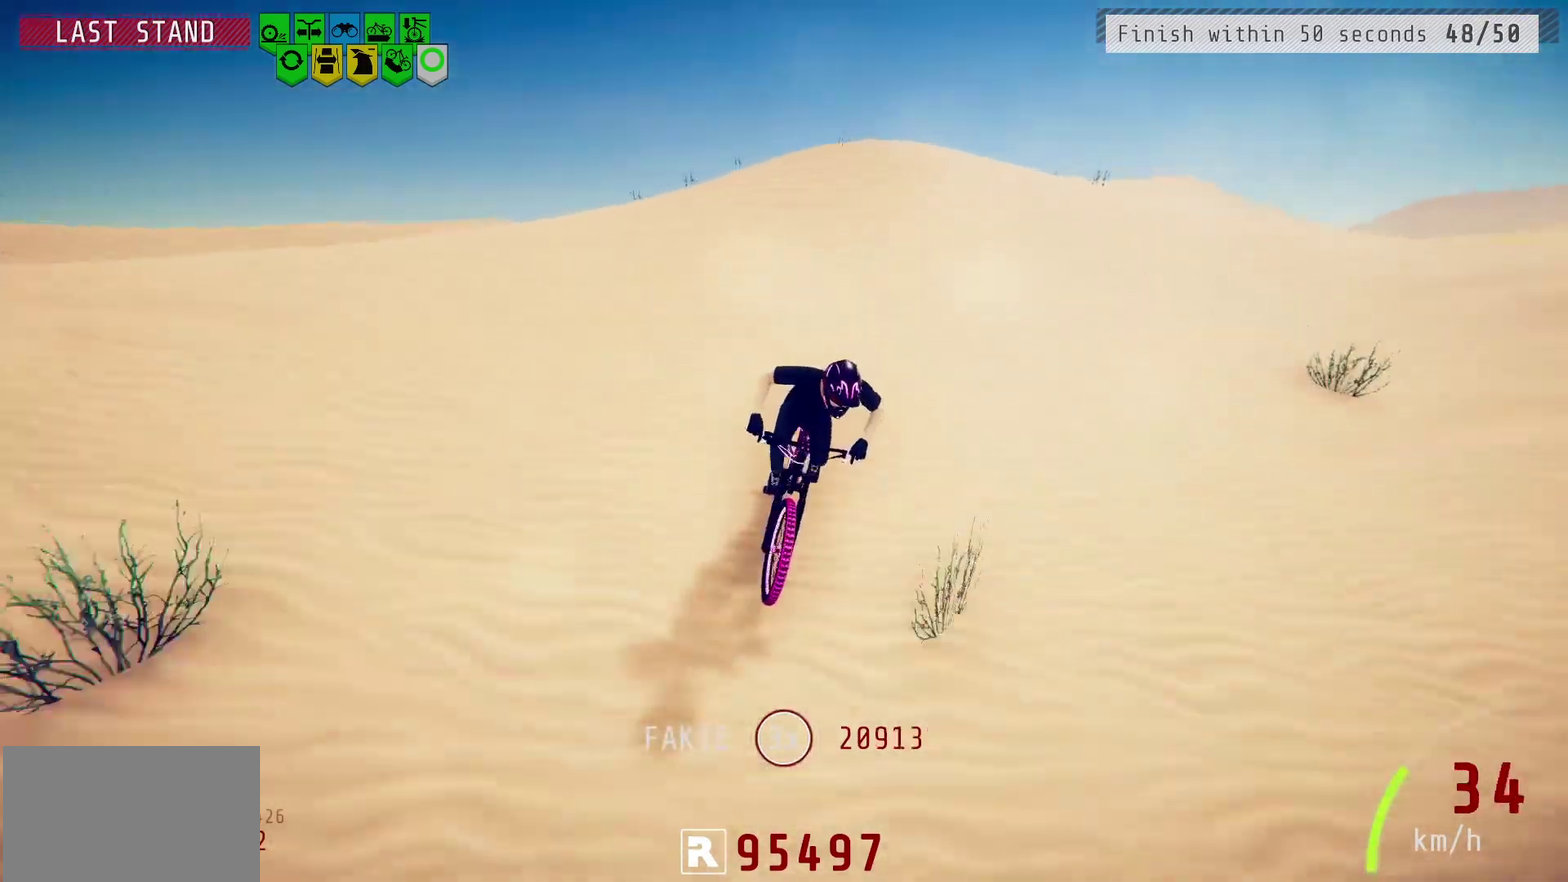
{"dt_ms": 300, "buttons": [], "left_stick": "center", "right_stick": "center", "events": [[83, "left_stick", "center"], [150, "left_stick", "left"], [250, "left_stick", "center"]]}
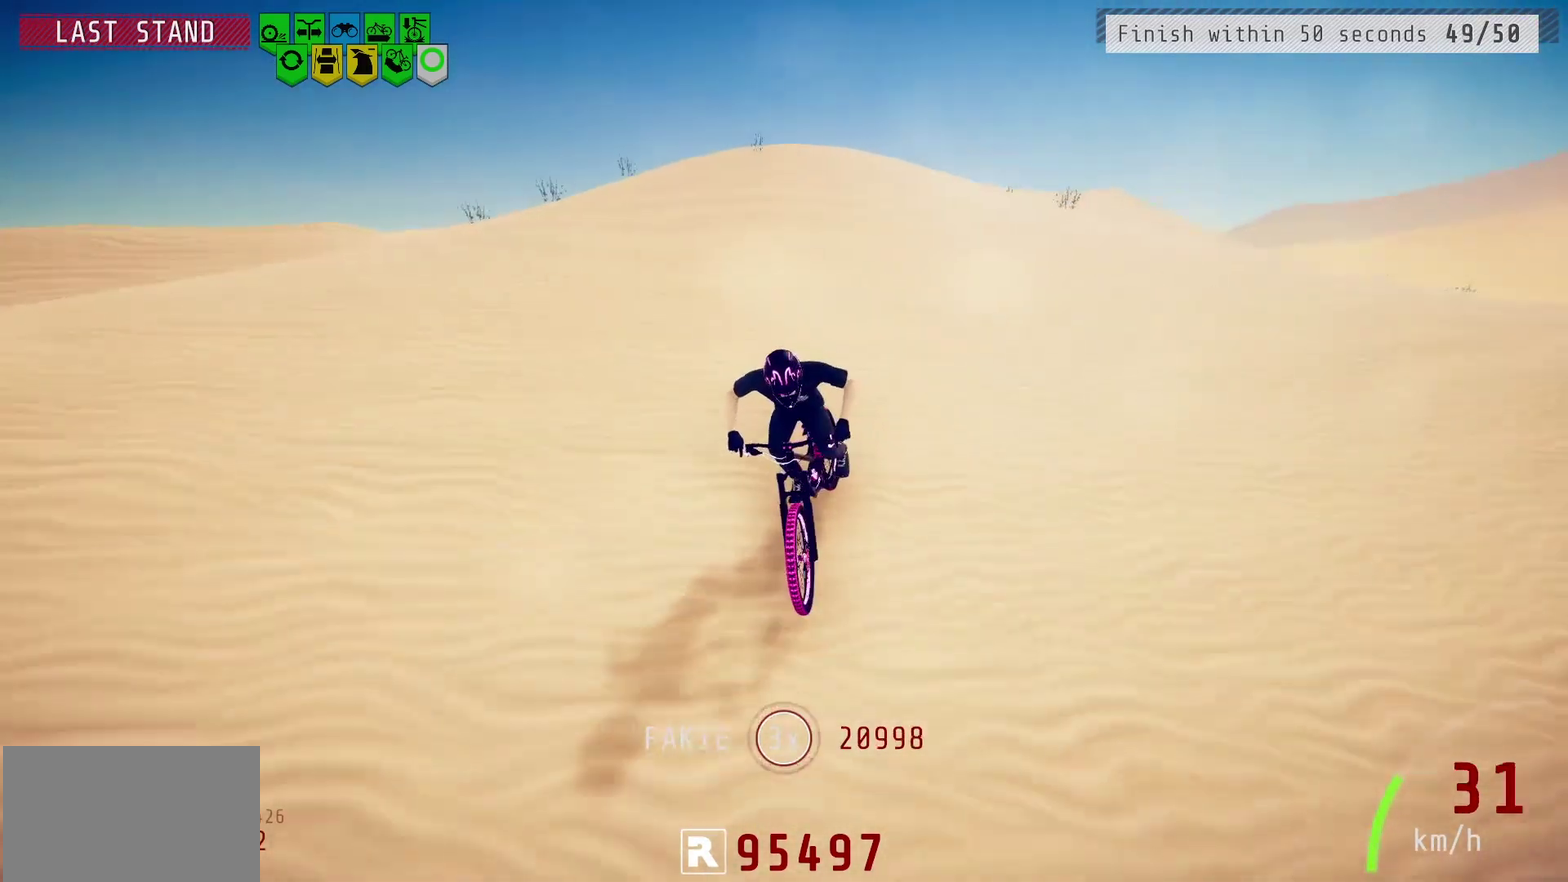
{"dt_ms": 500, "buttons": [], "left_stick": "left", "right_stick": "center", "events": [[17, "left_stick", "left"], [133, "left_stick", "center"], [183, "left_stick", "left"]]}
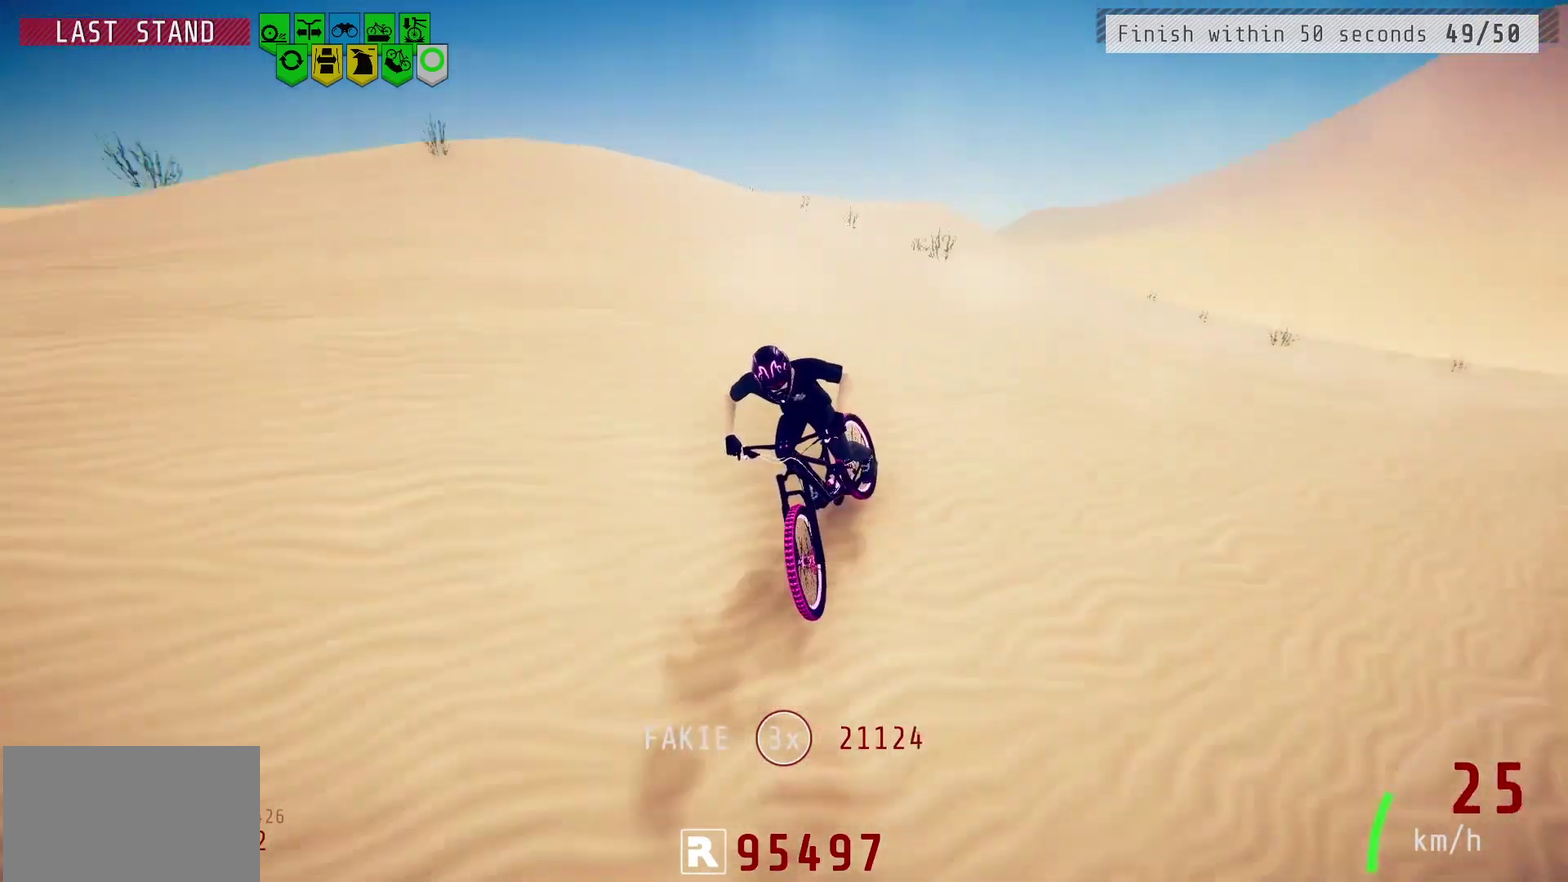
{"dt_ms": 300, "buttons": [], "left_stick": "left", "right_stick": "center", "events": []}
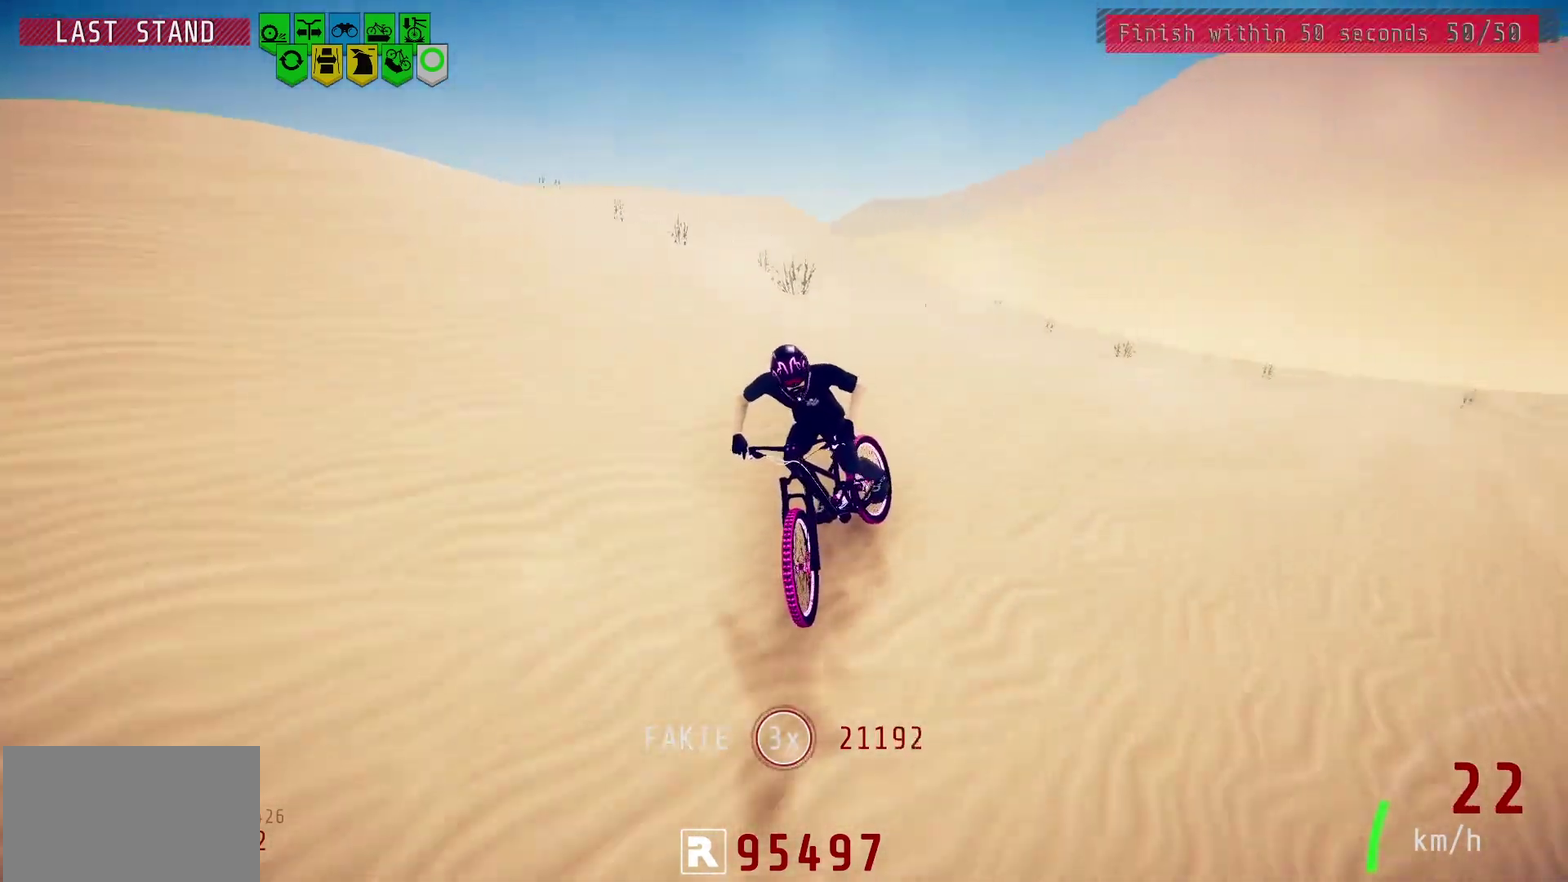
{"dt_ms": 600, "buttons": [], "left_stick": "left", "right_stick": "center", "events": [[33, "left_stick", "center"], [100, "left_stick", "left"]]}
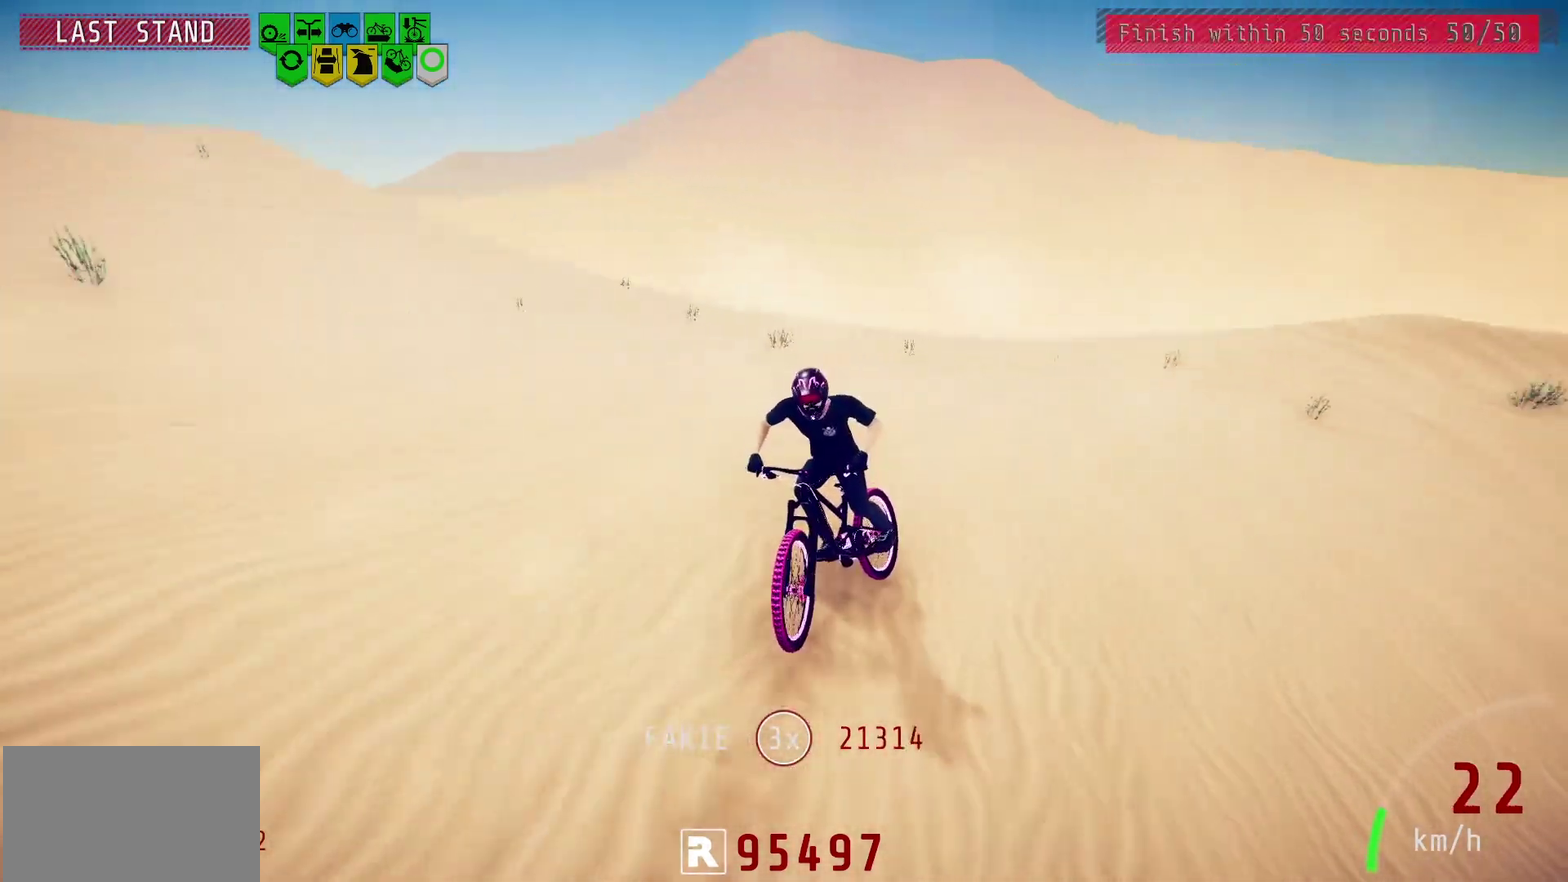
{"dt_ms": 500, "buttons": [], "left_stick": "left", "right_stick": "center", "events": [[167, "left_stick", "center"], [283, "left_stick", "left"], [400, "left_stick", "center"], [467, "left_stick", "left"]]}
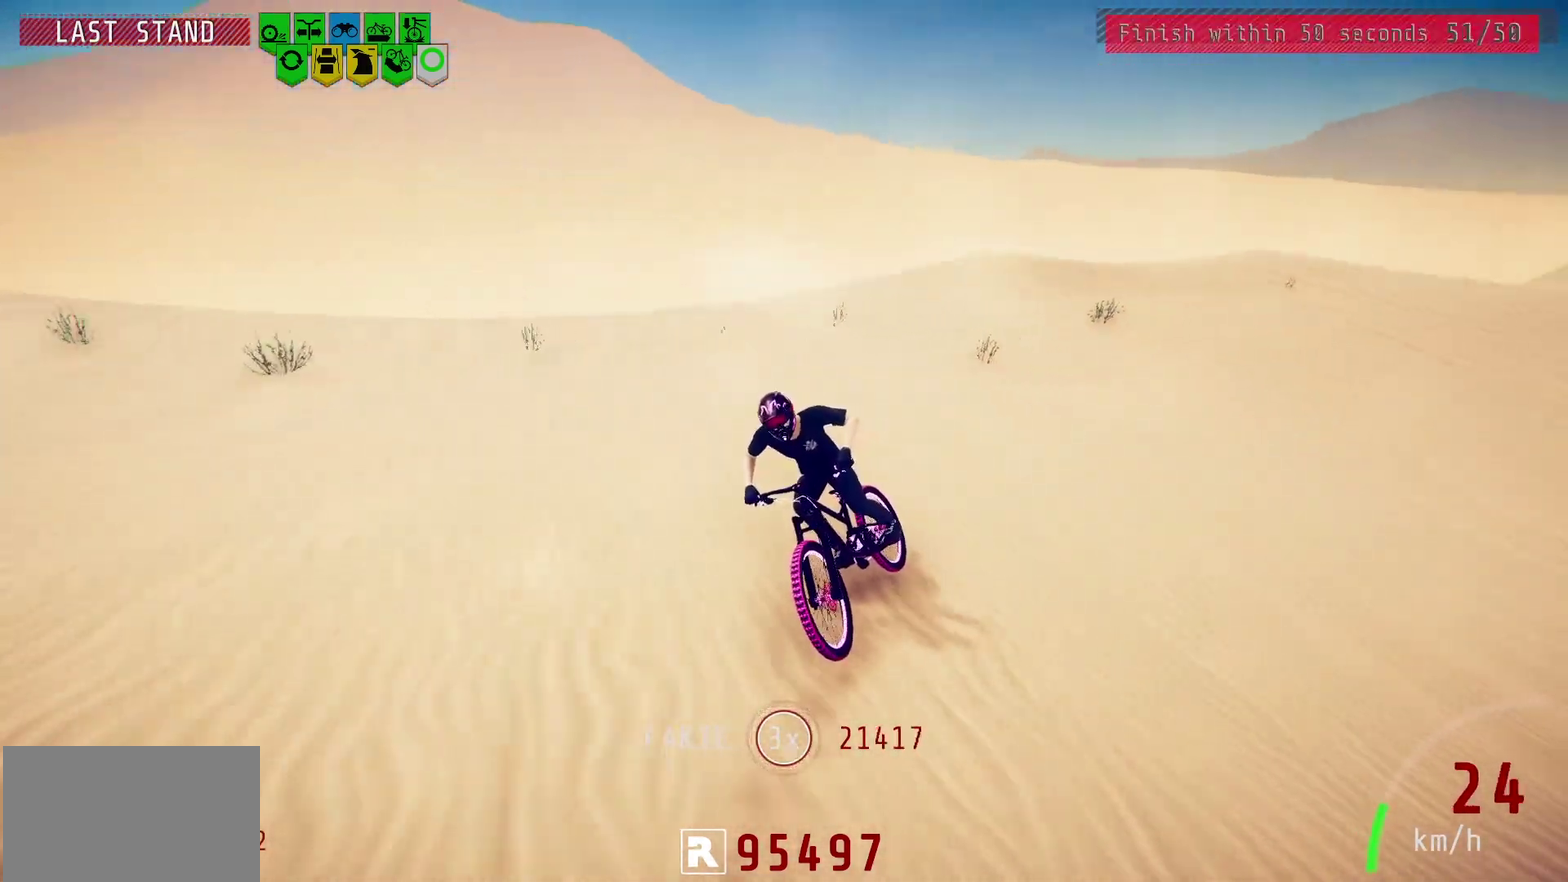
{"dt_ms": 500, "buttons": [], "left_stick": "center", "right_stick": "center", "events": [[67, "left_stick", "center"], [167, "left_stick", "left"], [250, "left_stick", "center"], [350, "left_stick", "left"], [467, "left_stick", "center"]]}
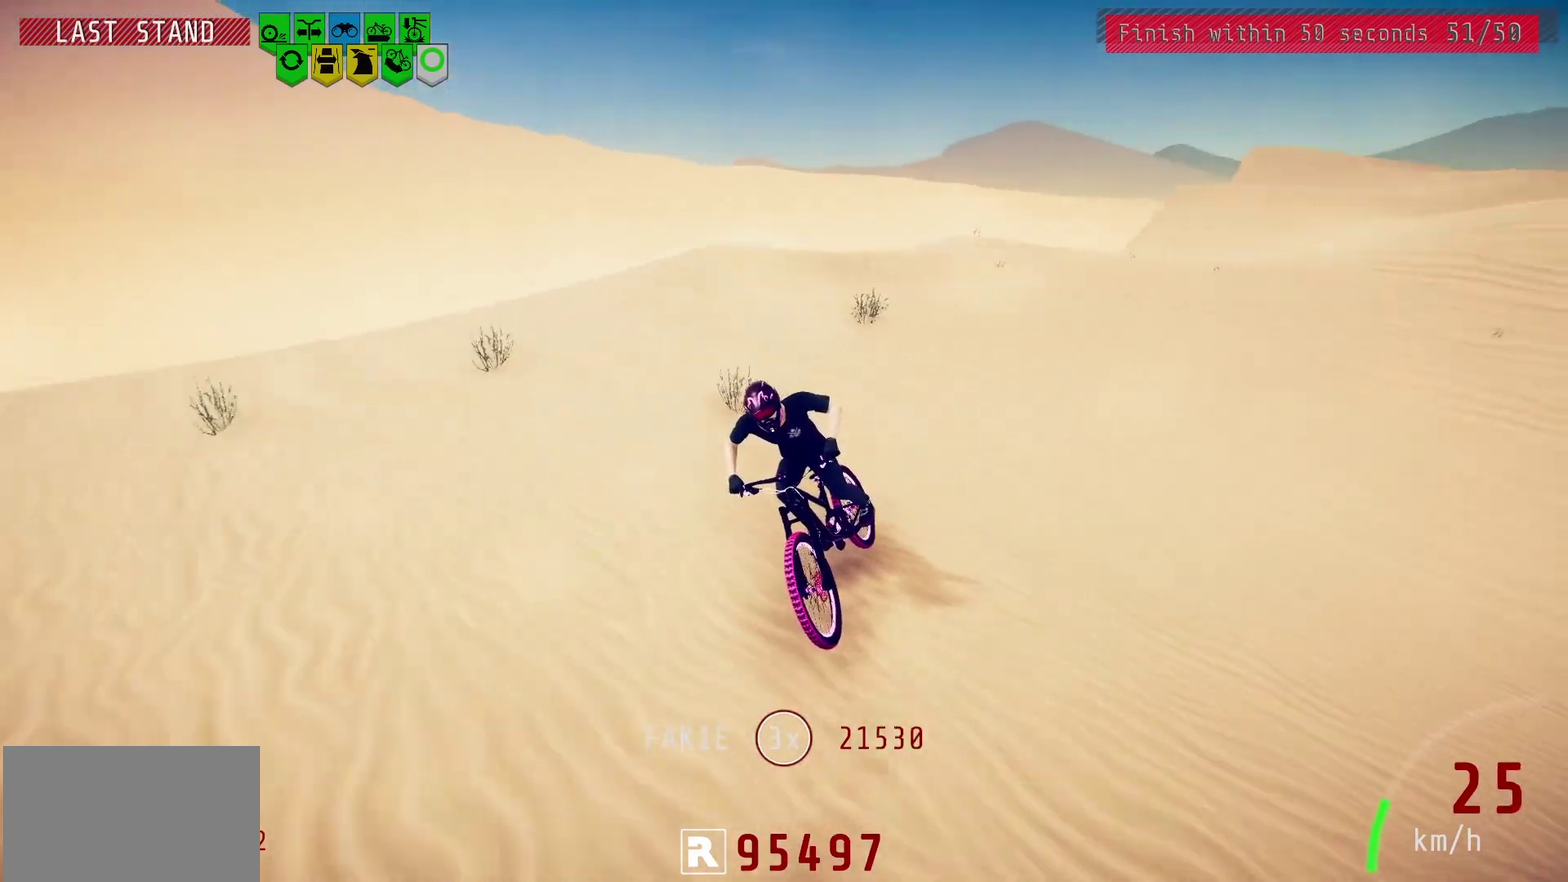
{"dt_ms": 400, "buttons": [], "left_stick": "center", "right_stick": "center", "events": [[67, "left_stick", "left"], [150, "left_stick", "center"], [250, "left_stick", "left"], [367, "left_stick", "center"]]}
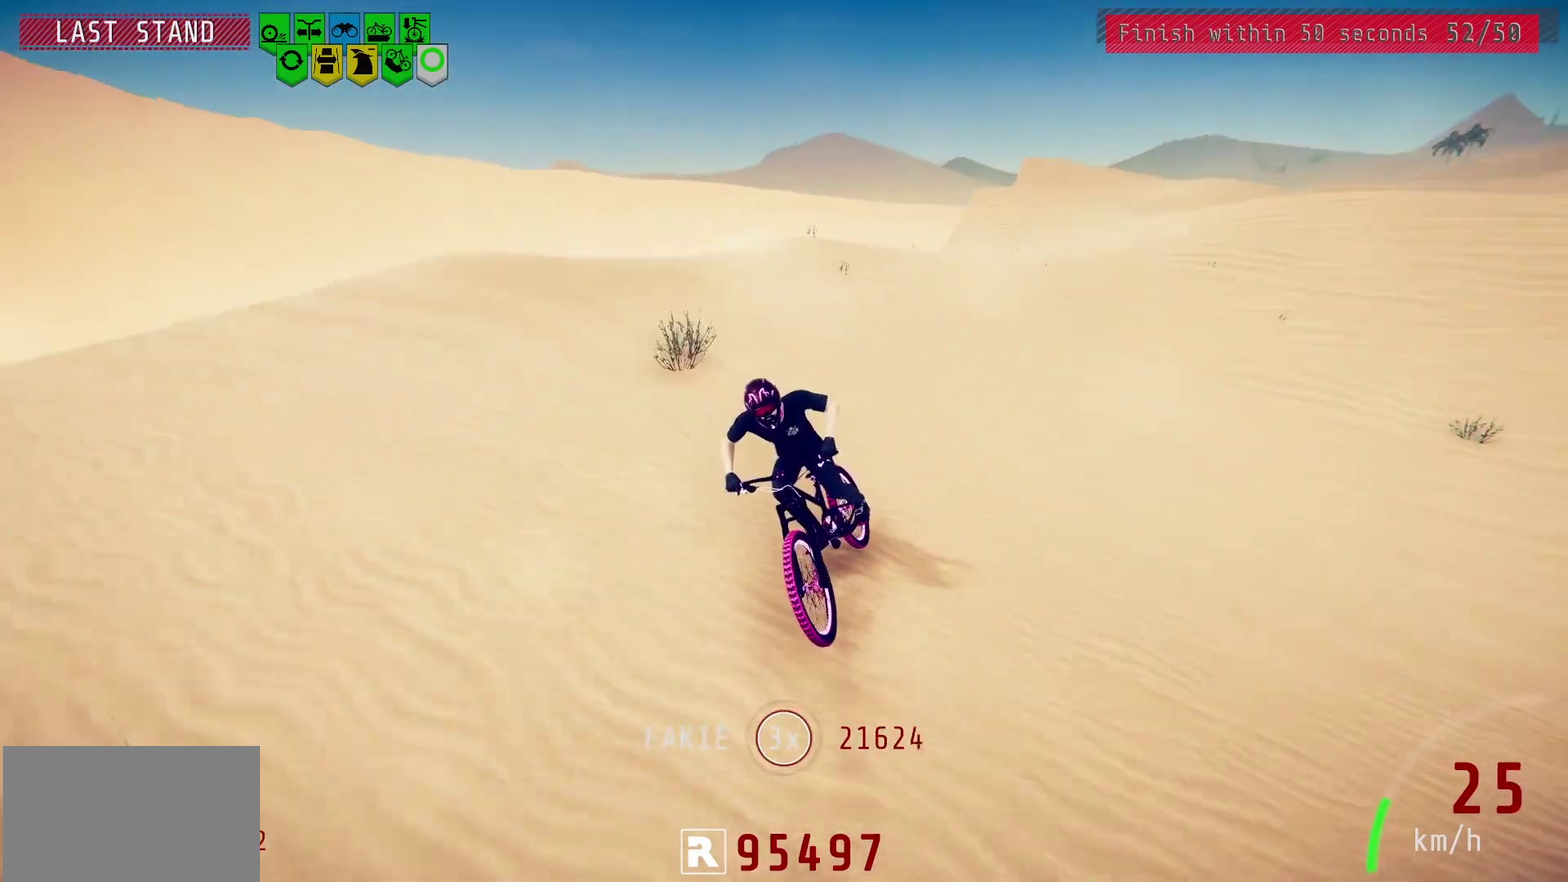
{"dt_ms": 500, "buttons": [], "left_stick": "left", "right_stick": "down", "events": [[50, "left_stick", "down-left"], [167, "left_stick", "center"], [283, "left_stick", "left"], [350, "left_stick", "center"], [417, "right_stick", "down"], [467, "left_stick", "left"]]}
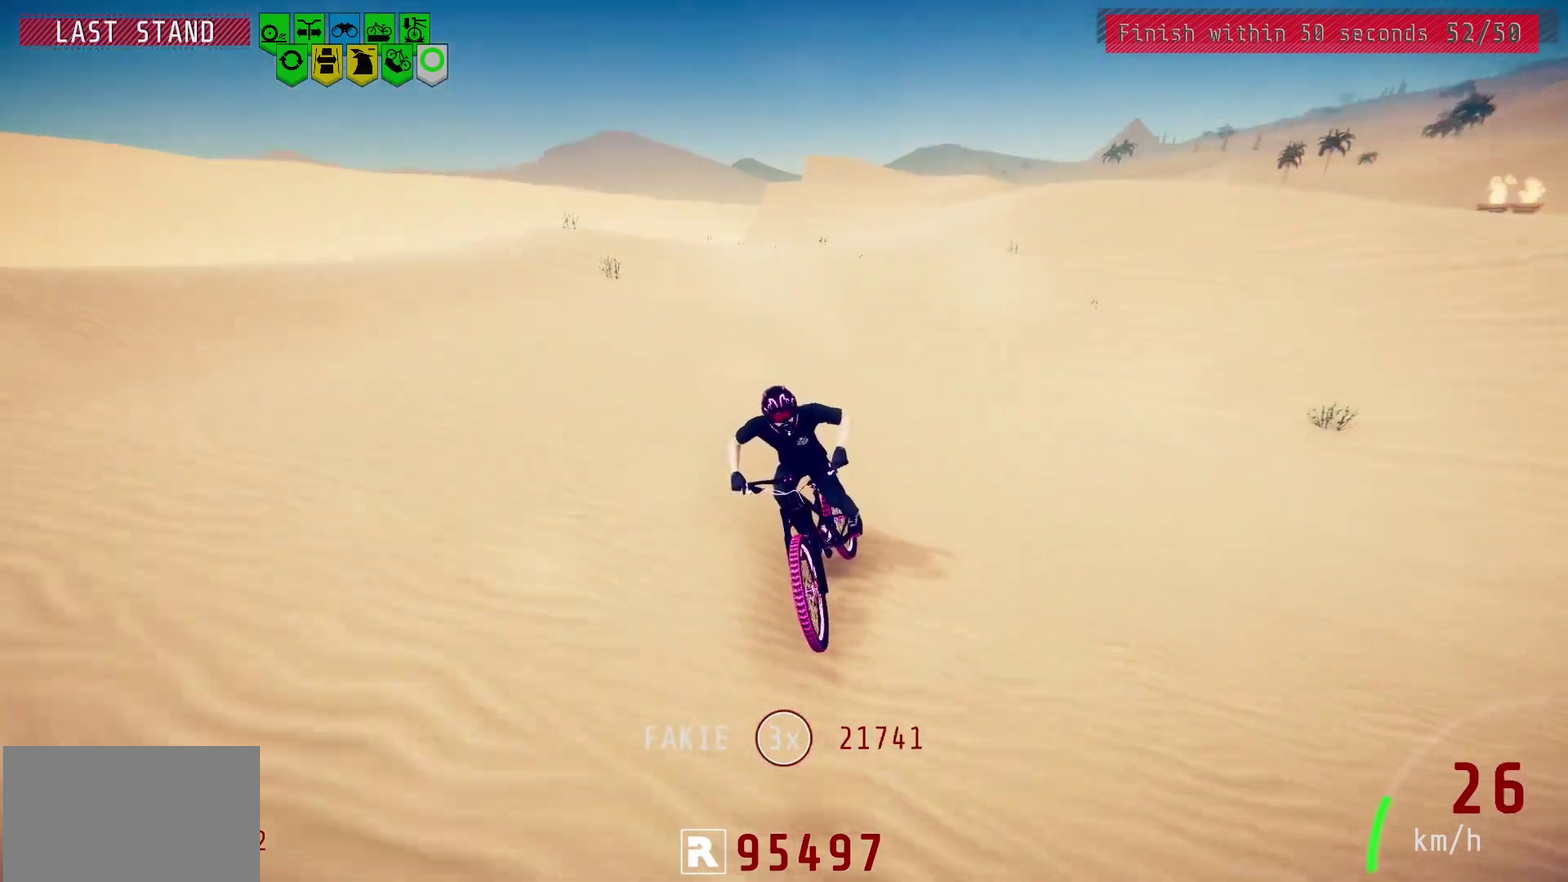
{"dt_ms": 600, "buttons": [], "left_stick": "left", "right_stick": "center", "events": [[67, "left_stick", "center"], [167, "left_stick", "left"], [267, "left_stick", "center"], [433, "left_stick", "left"], [433, "right_stick", "center"], [500, "left_stick", "center"], [583, "left_stick", "left"]]}
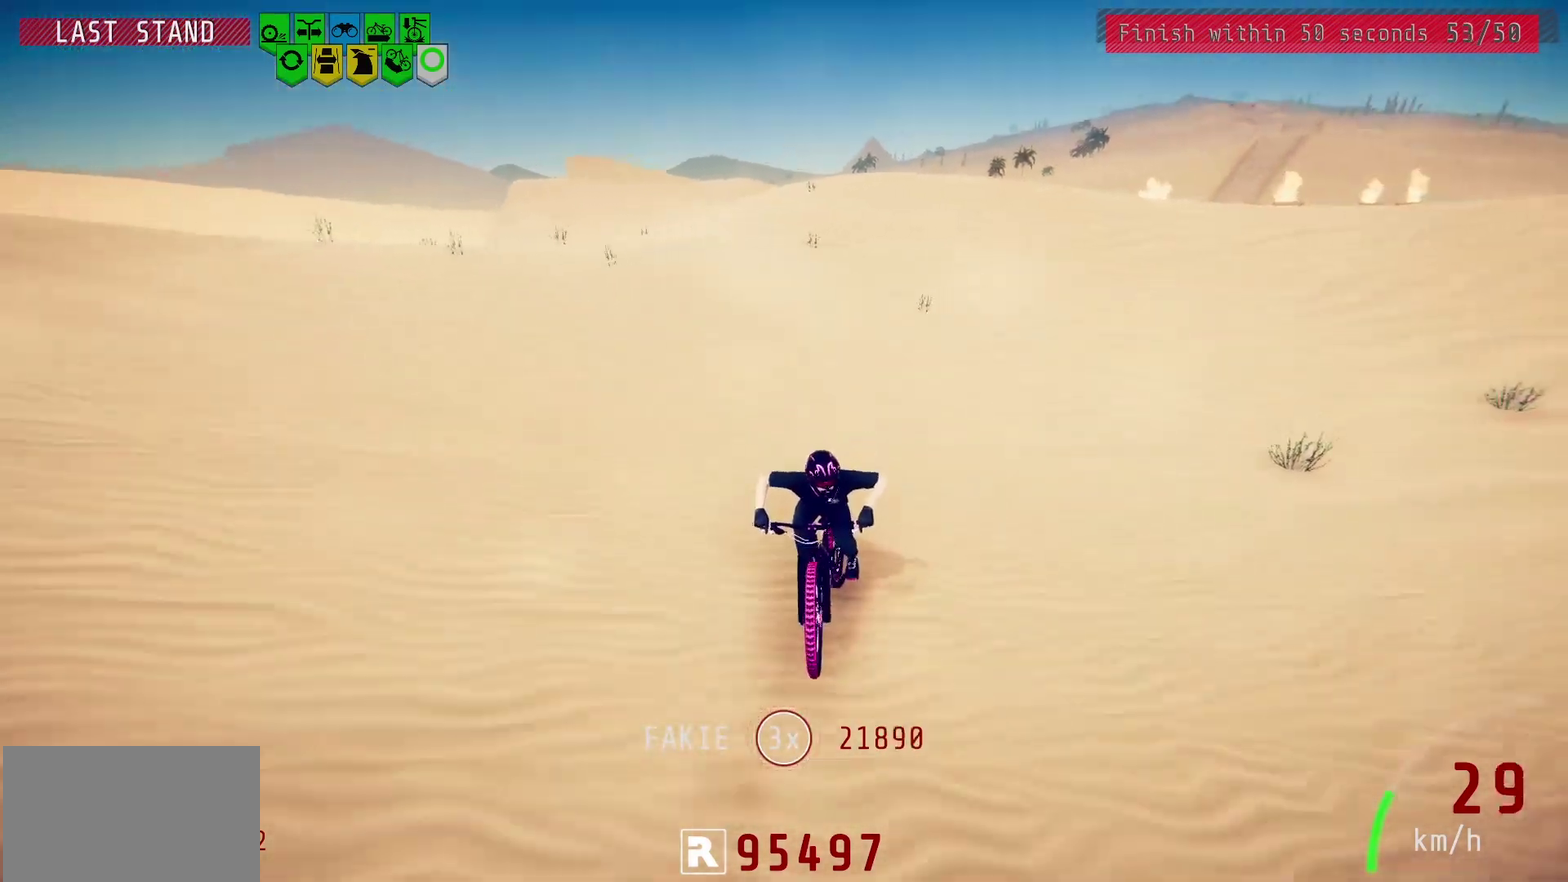
{"dt_ms": 700, "buttons": [], "left_stick": "center", "right_stick": "center", "events": [[50, "right_stick", "down"], [83, "left_stick", "center"], [217, "left_stick", "left"], [317, "left_stick", "center"], [417, "right_stick", "center"], [450, "left_stick", "left"], [567, "left_stick", "center"]]}
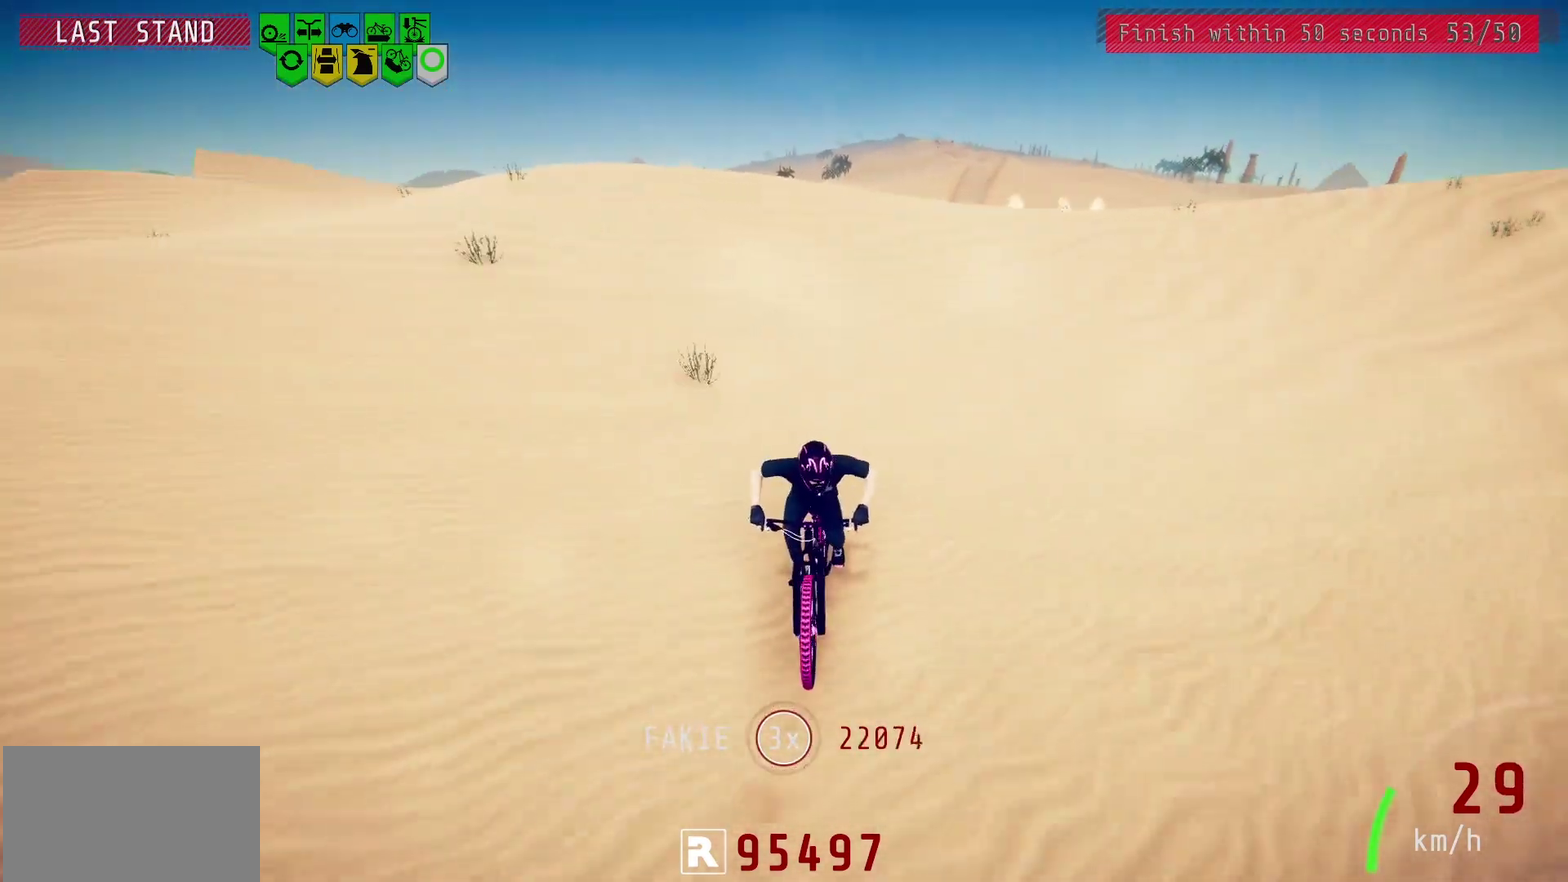
{"dt_ms": 400, "buttons": [], "left_stick": "left", "right_stick": "down", "events": [[83, "left_stick", "left"], [117, "right_stick", "down"], [167, "left_stick", "center"], [317, "left_stick", "left"]]}
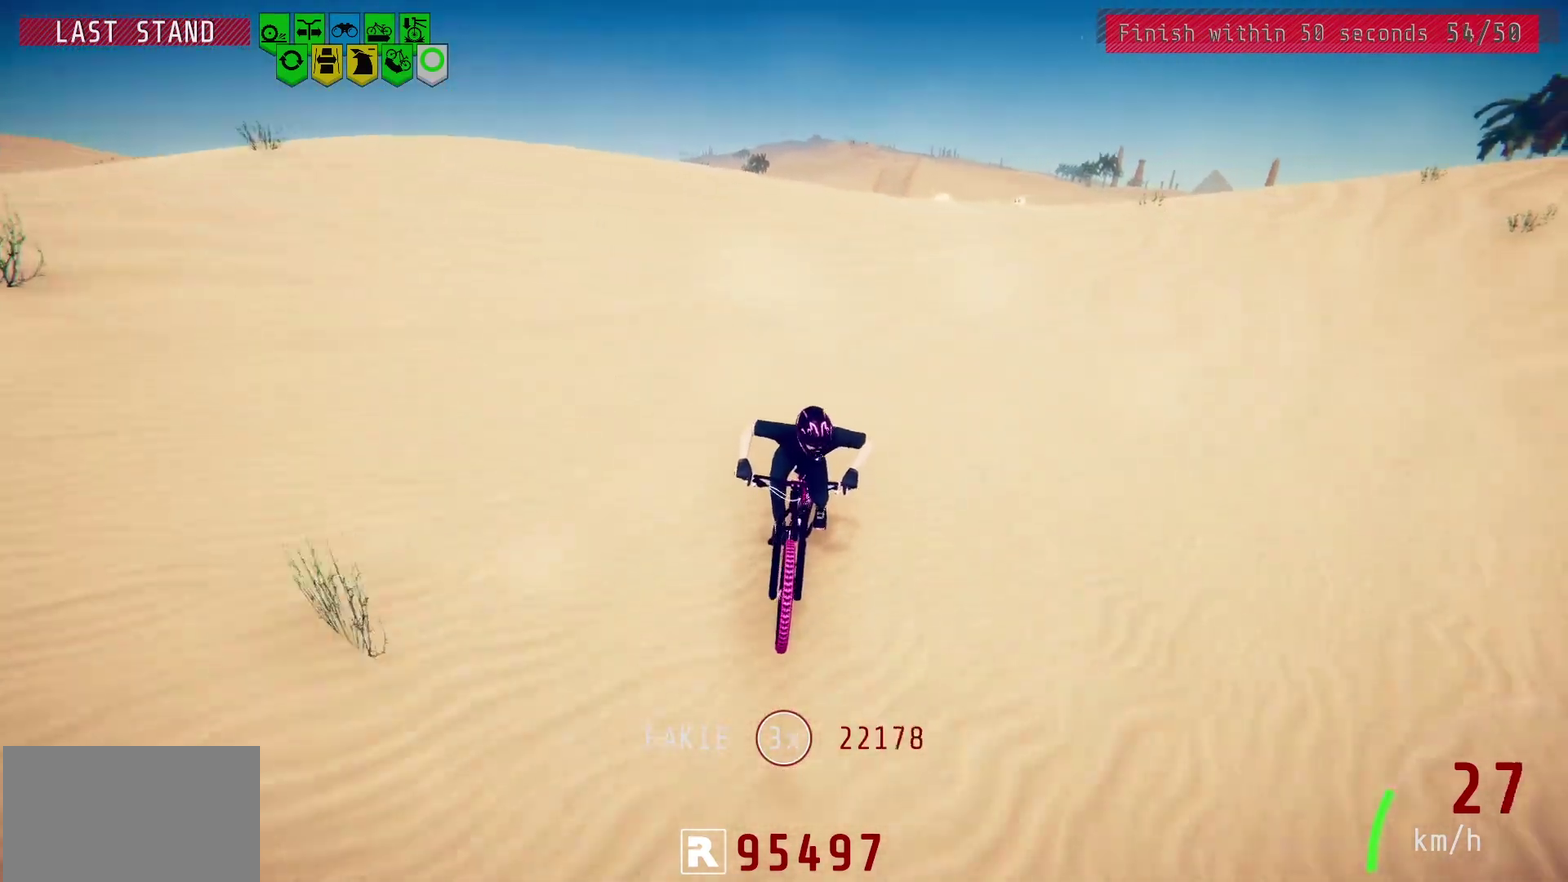
{"dt_ms": 500, "buttons": [], "left_stick": "left", "right_stick": "center", "events": [[33, "left_stick", "center"], [83, "left_stick", "left"], [217, "left_stick", "center"], [217, "right_stick", "center"], [283, "left_stick", "left"], [400, "left_stick", "center"], [483, "left_stick", "left"]]}
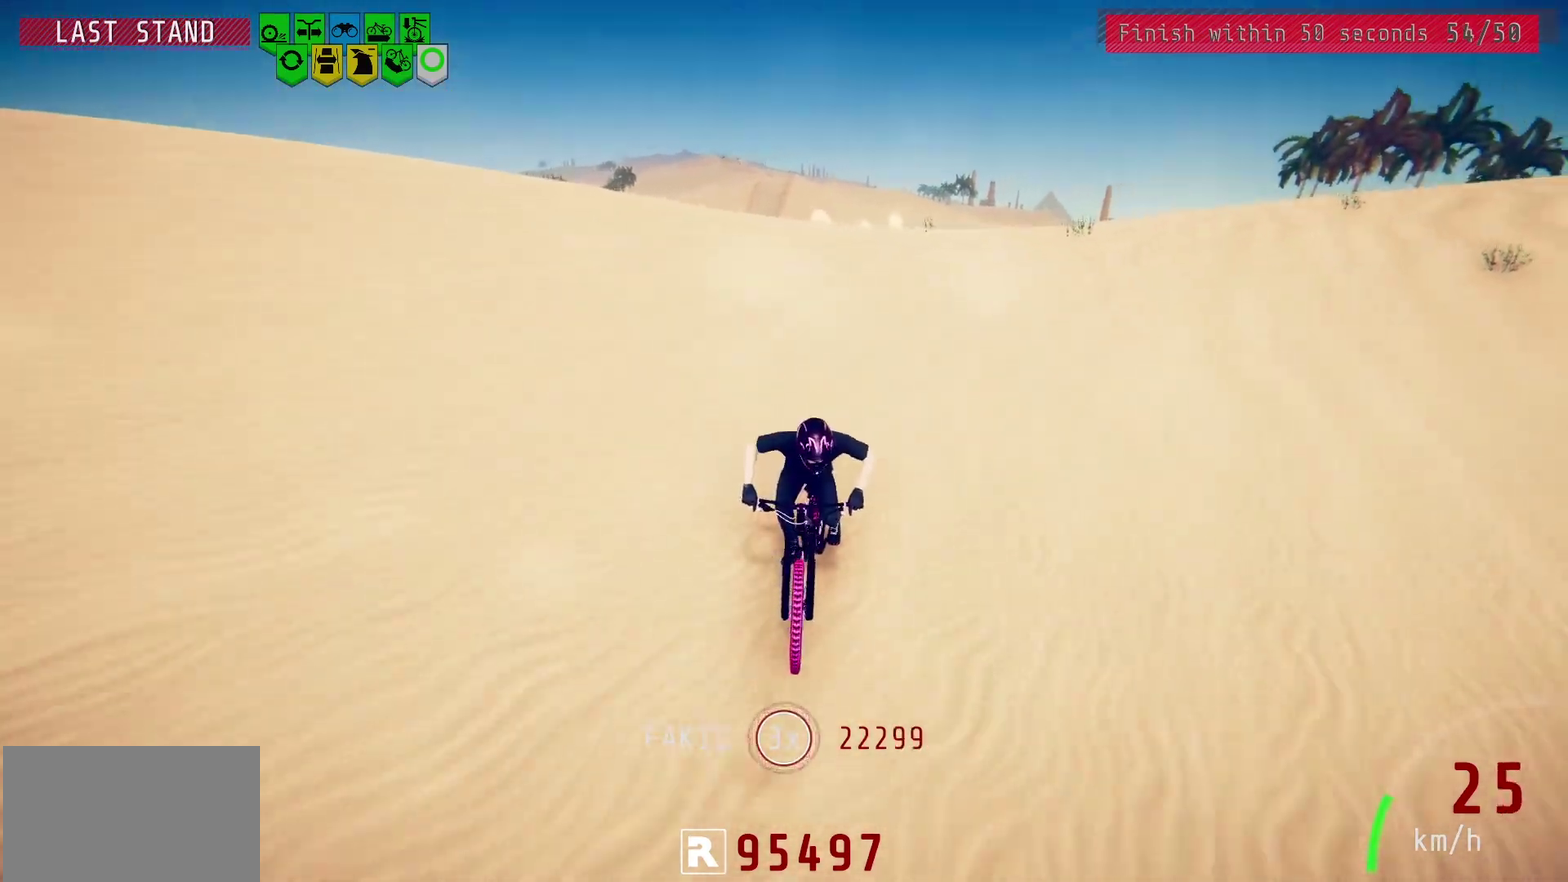
{"dt_ms": 500, "buttons": [], "left_stick": "left", "right_stick": "center", "events": [[100, "left_stick", "center"], [183, "left_stick", "left"], [267, "left_stick", "center"], [383, "left_stick", "left"]]}
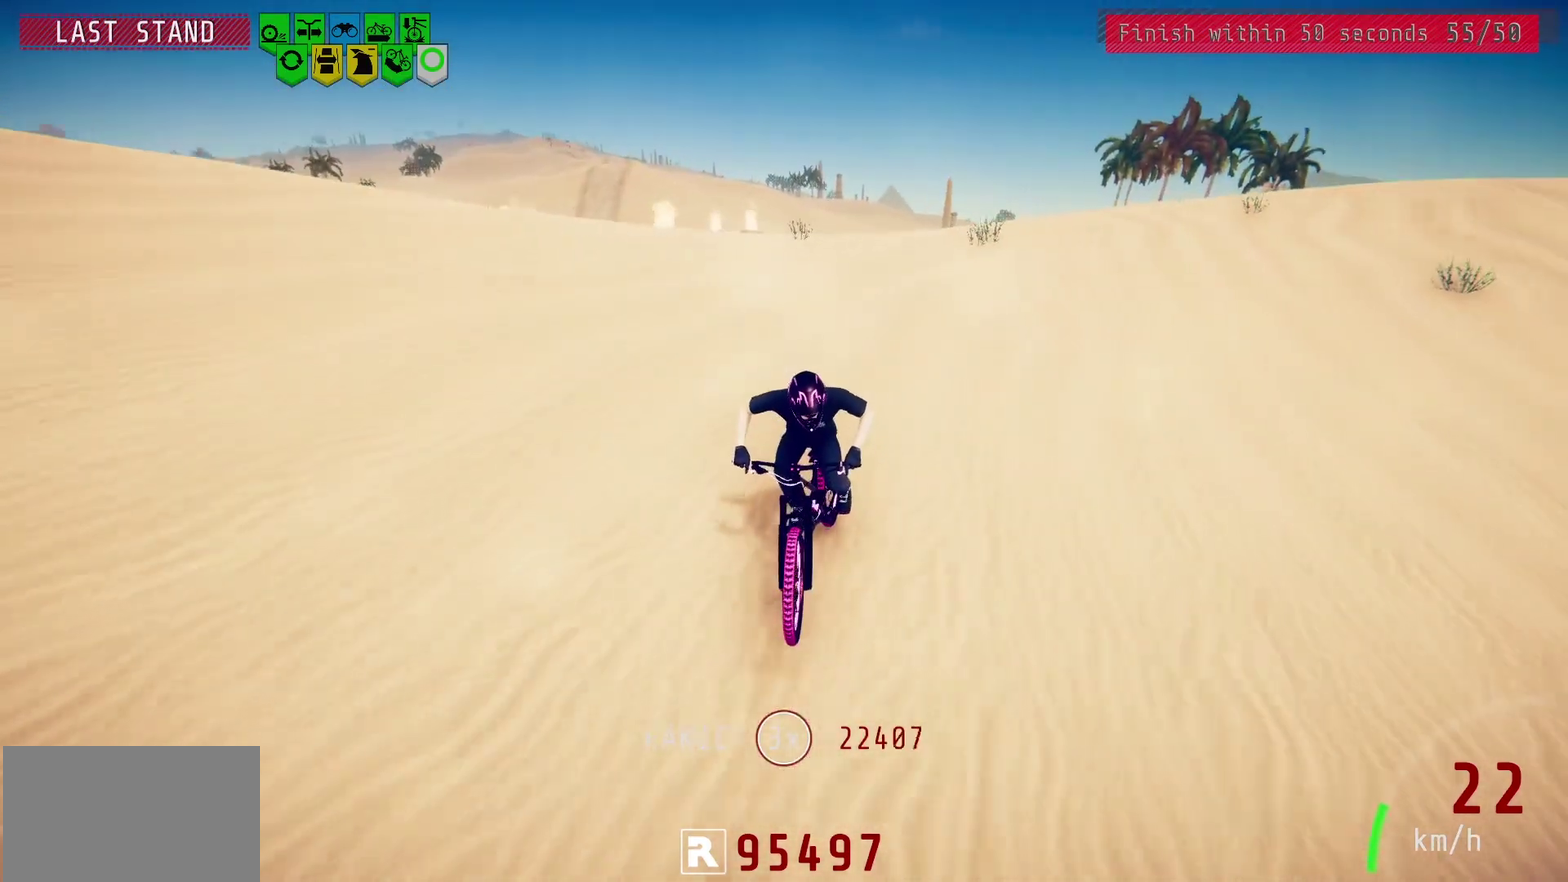
{"dt_ms": 700, "buttons": [], "left_stick": "left", "right_stick": "down", "events": [[17, "left_stick", "center"], [83, "left_stick", "left"], [200, "left_stick", "center"], [250, "left_stick", "left"], [383, "left_stick", "center"], [433, "left_stick", "left"], [617, "right_stick", "down"]]}
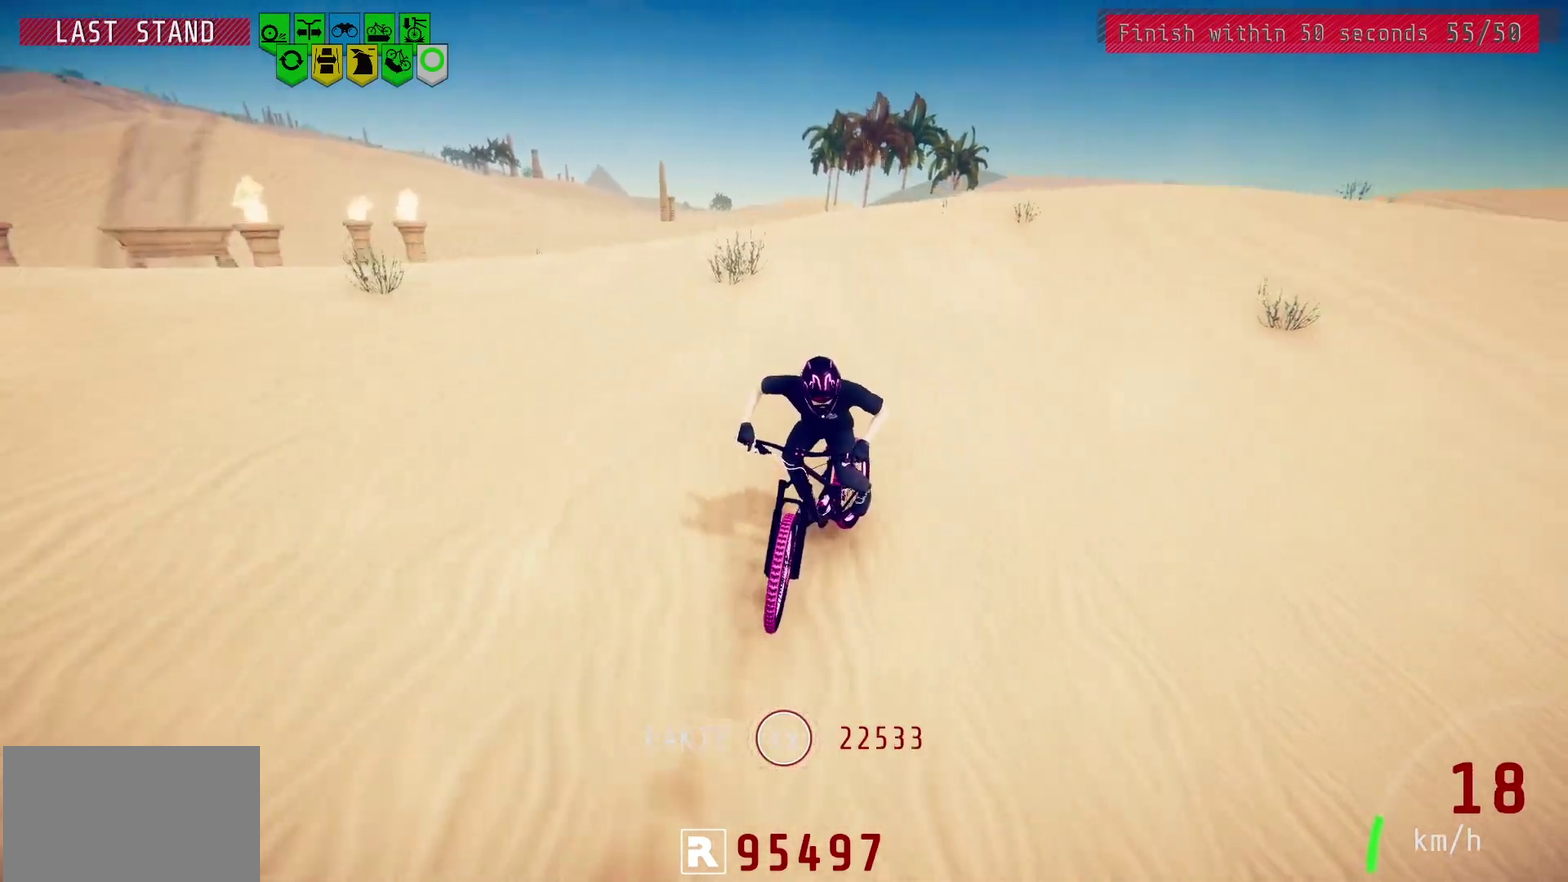
{"dt_ms": 300, "buttons": [], "left_stick": "left", "right_stick": "down", "events": []}
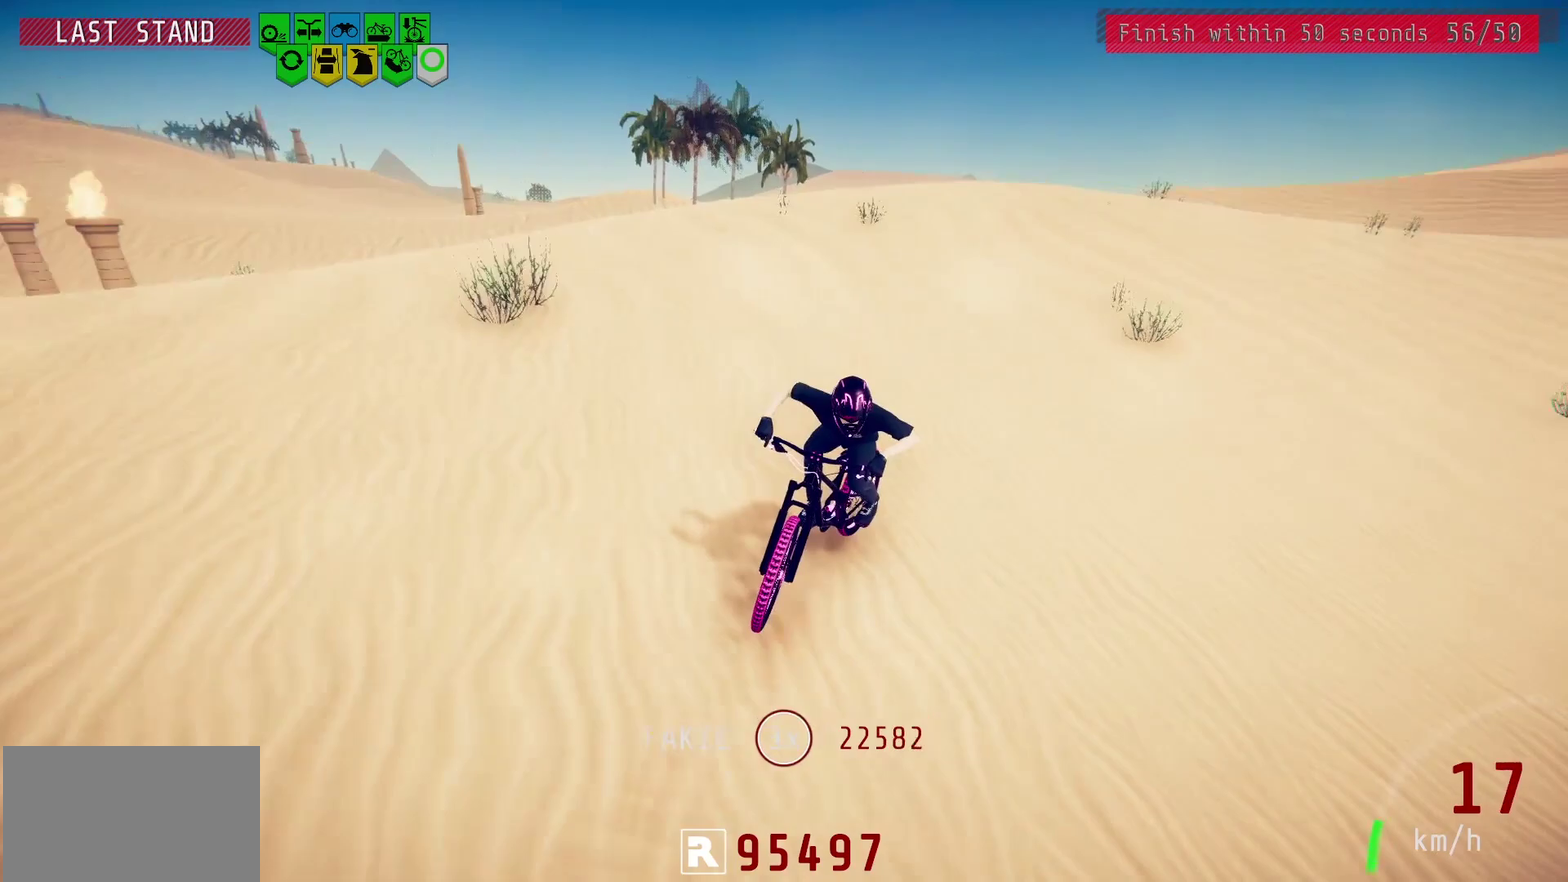
{"dt_ms": 500, "buttons": [], "left_stick": "center", "right_stick": "center", "events": [[400, "left_stick", "center"], [400, "right_stick", "center"]]}
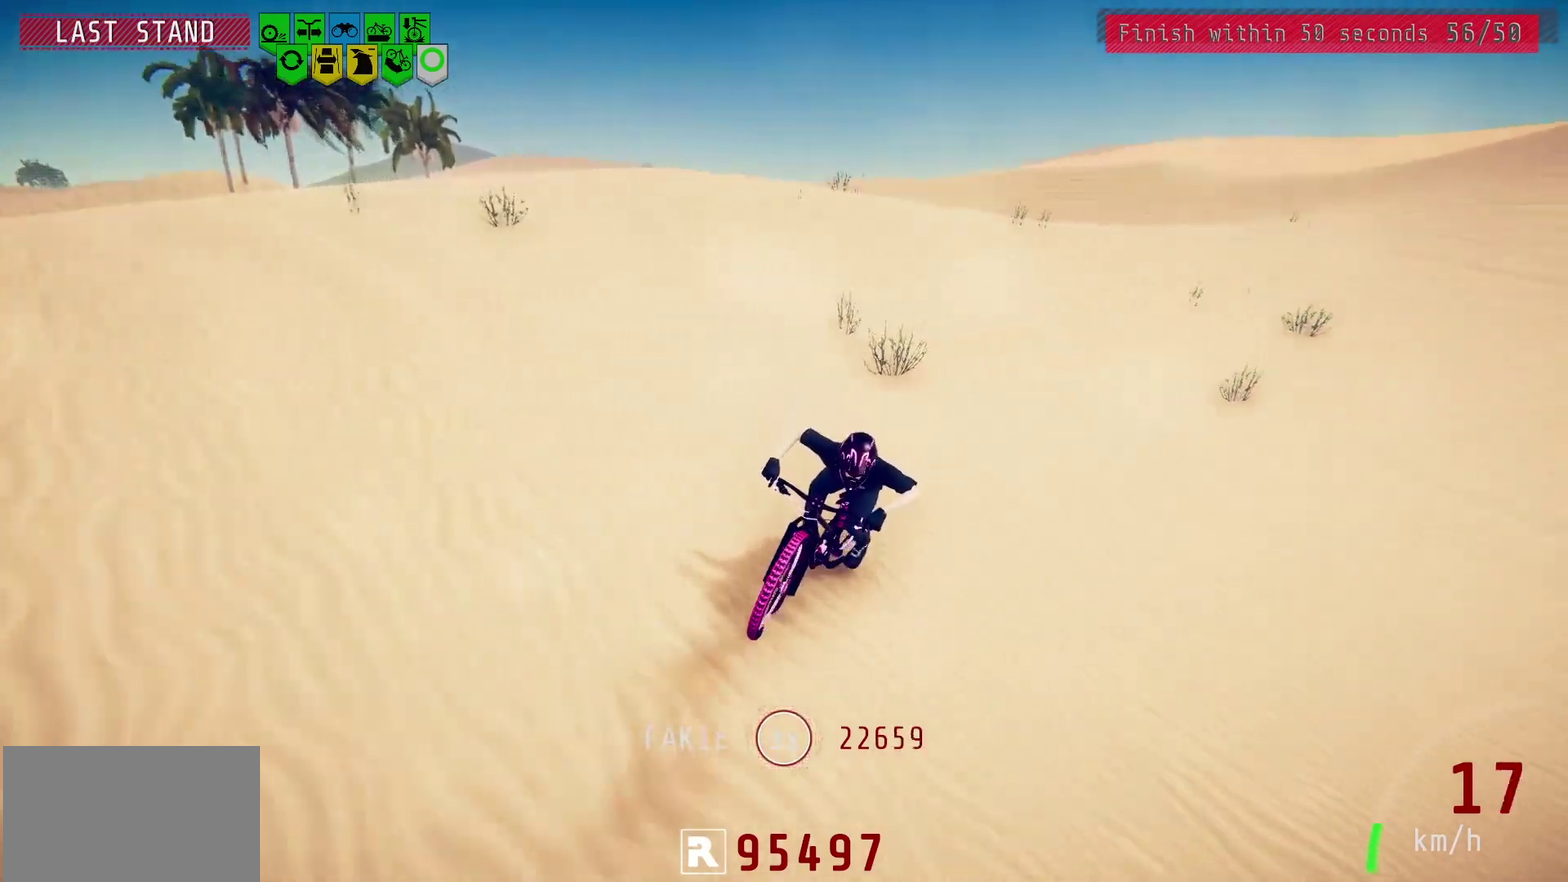
{"dt_ms": 500, "buttons": [], "left_stick": "center", "right_stick": "center", "events": [[33, "left_stick", "left"], [117, "left_stick", "center"], [250, "left_stick", "left"], [300, "left_stick", "center"], [400, "left_stick", "left"], [500, "left_stick", "center"]]}
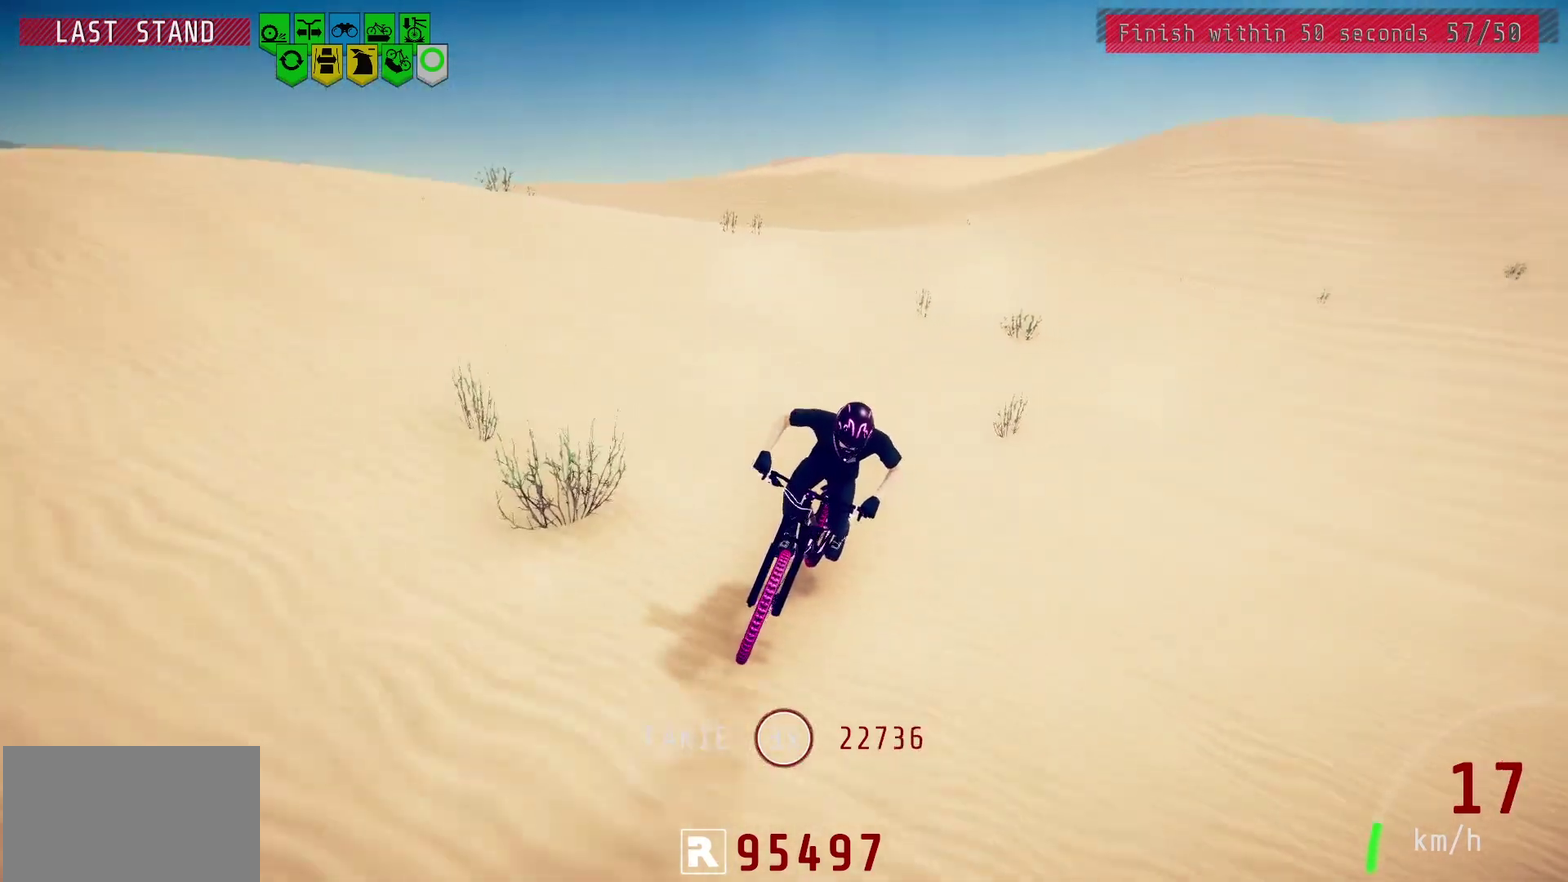
{"dt_ms": 500, "buttons": [], "left_stick": "center", "right_stick": "center", "events": [[133, "left_stick", "left"], [217, "left_stick", "center"], [317, "left_stick", "left"], [467, "left_stick", "center"]]}
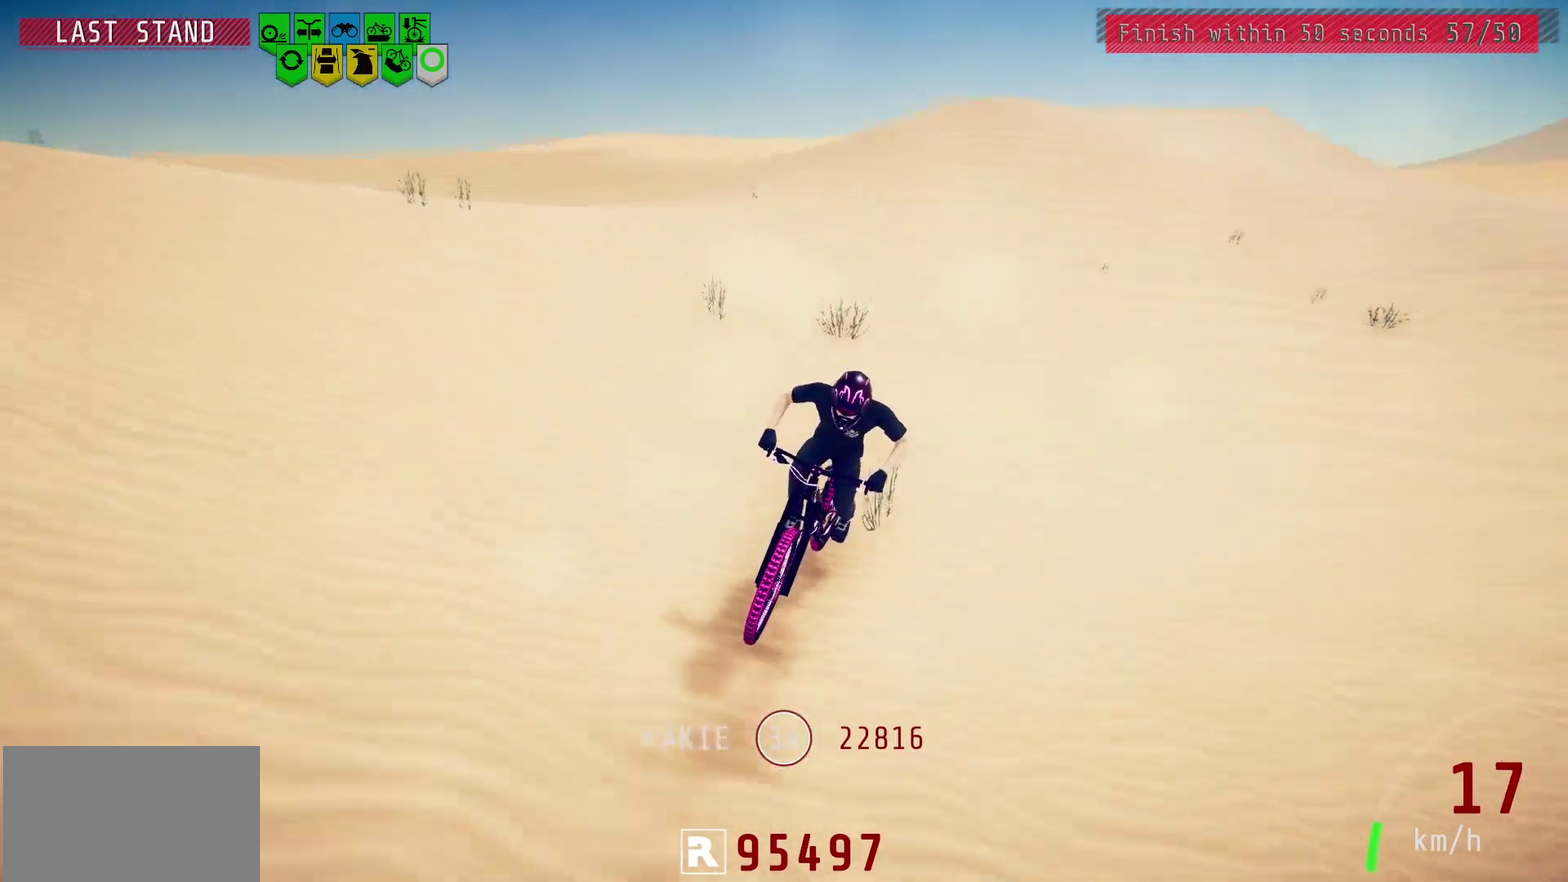
{"dt_ms": 500, "buttons": [], "left_stick": "left", "right_stick": "center", "events": [[367, "left_stick", "left"]]}
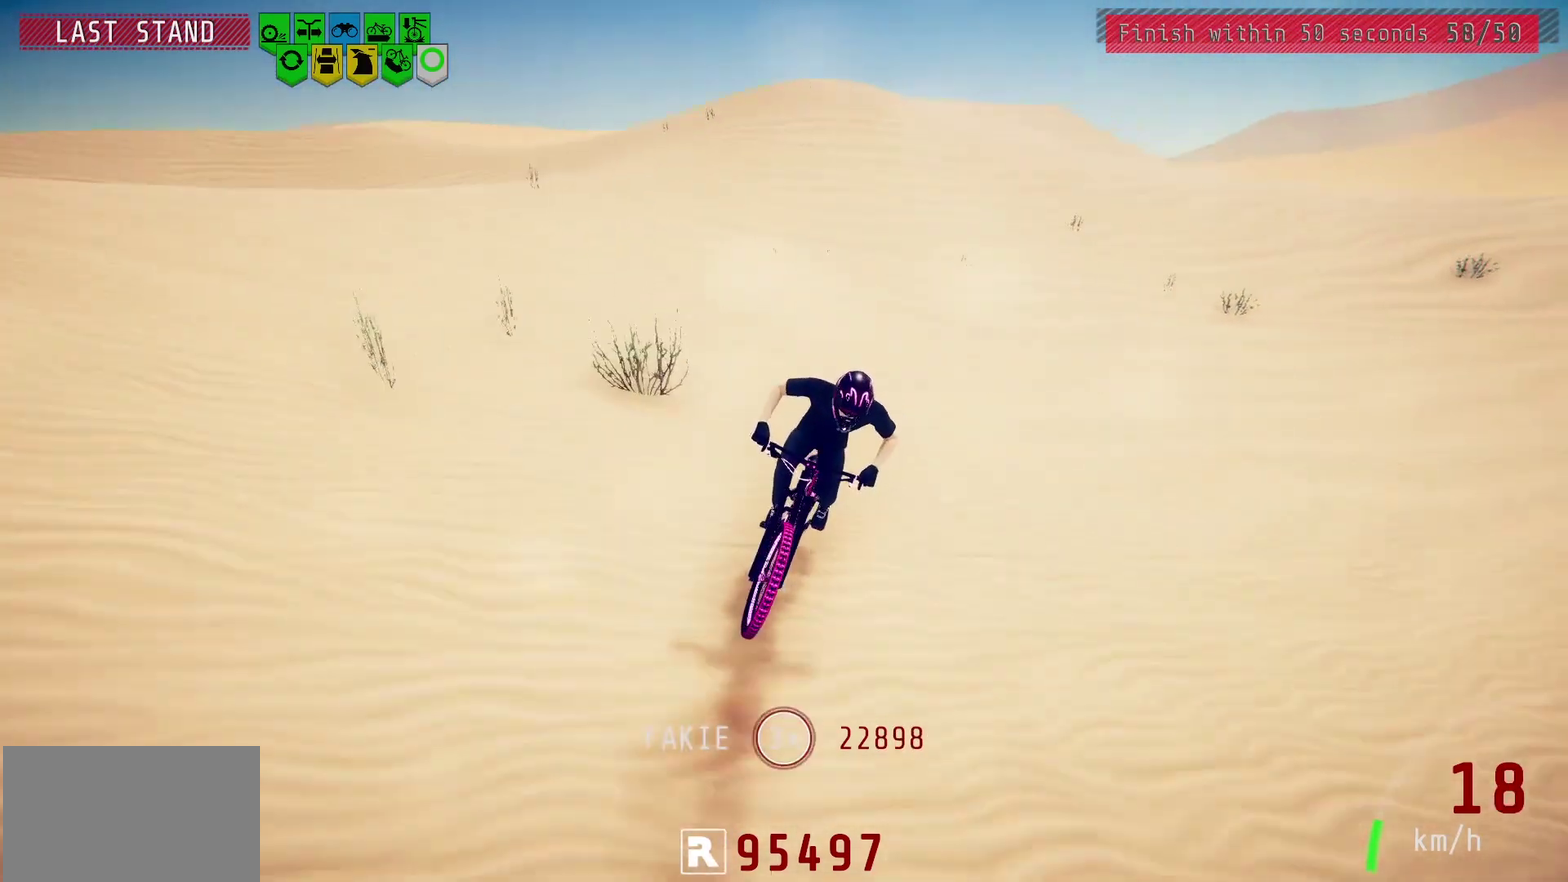
{"dt_ms": 600, "buttons": [], "left_stick": "center", "right_stick": "center", "events": [[33, "left_stick", "center"], [167, "left_stick", "left"], [317, "left_stick", "center"], [400, "left_stick", "left"], [533, "left_stick", "center"]]}